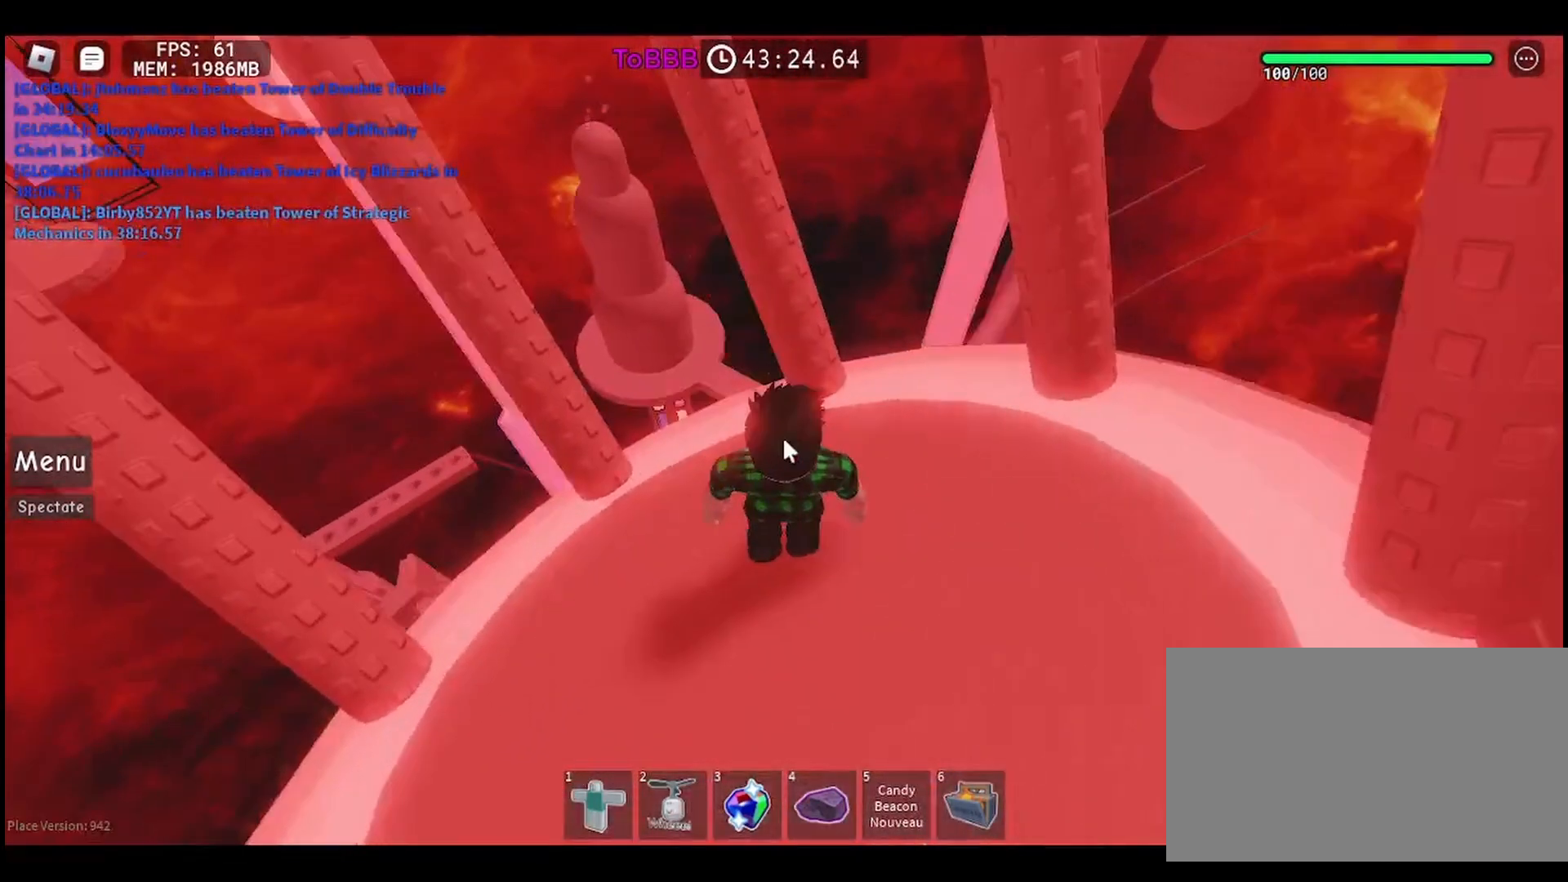
Gameplay with keyboard and mouse; each line is a JSON object with the keys and mouse buttons held at the frame after it. "events" lists presses ("down") and releases ("up") of "a", "ctrl", "d", "e", "q", "s", "shift", "space", "w", "mouse_left", "mouse_wheel", "mouse_right", "mouse_mb4" and "mouse_mb5" between this image and that frame as [ms after this image, input, new state], when the widget could be followed in between. "mouse_left", "mouse_wheel", "mouse_right", "mouse_mb4", "mouse_mb5" = the "left", "wheel", "right", "mb4", "mb5" buttons of the "mouse" list. No other keys are recorded. "wheel" means that the mouse wheel is clicked or scrolled. Mouse movement is not recorded.
{"keys": [], "mouse": ["right"], "events": []}
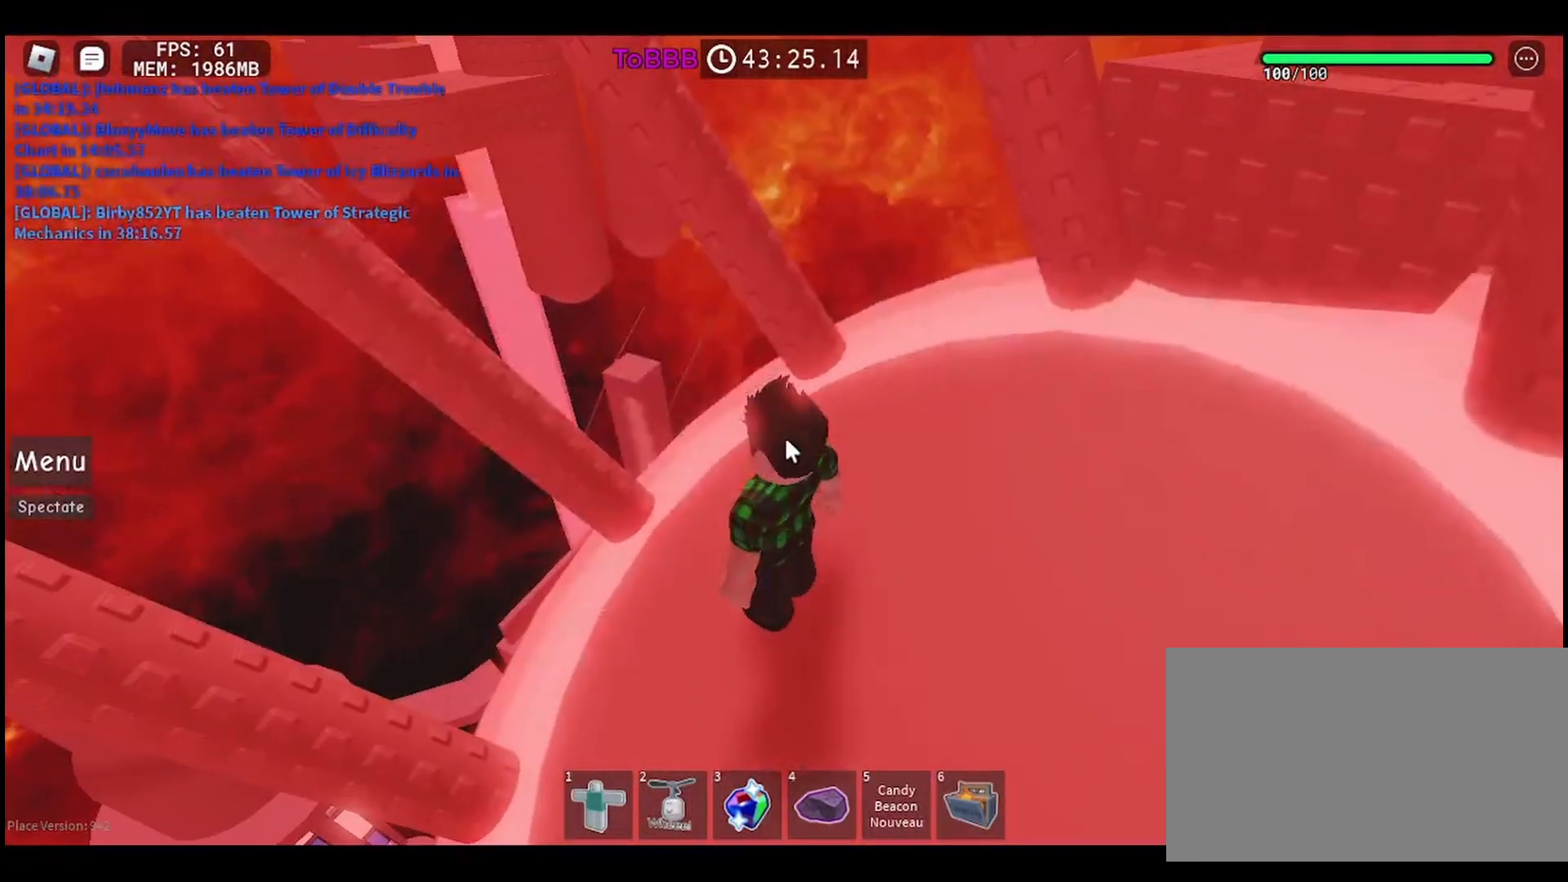
{"keys": [], "mouse": ["right"], "events": []}
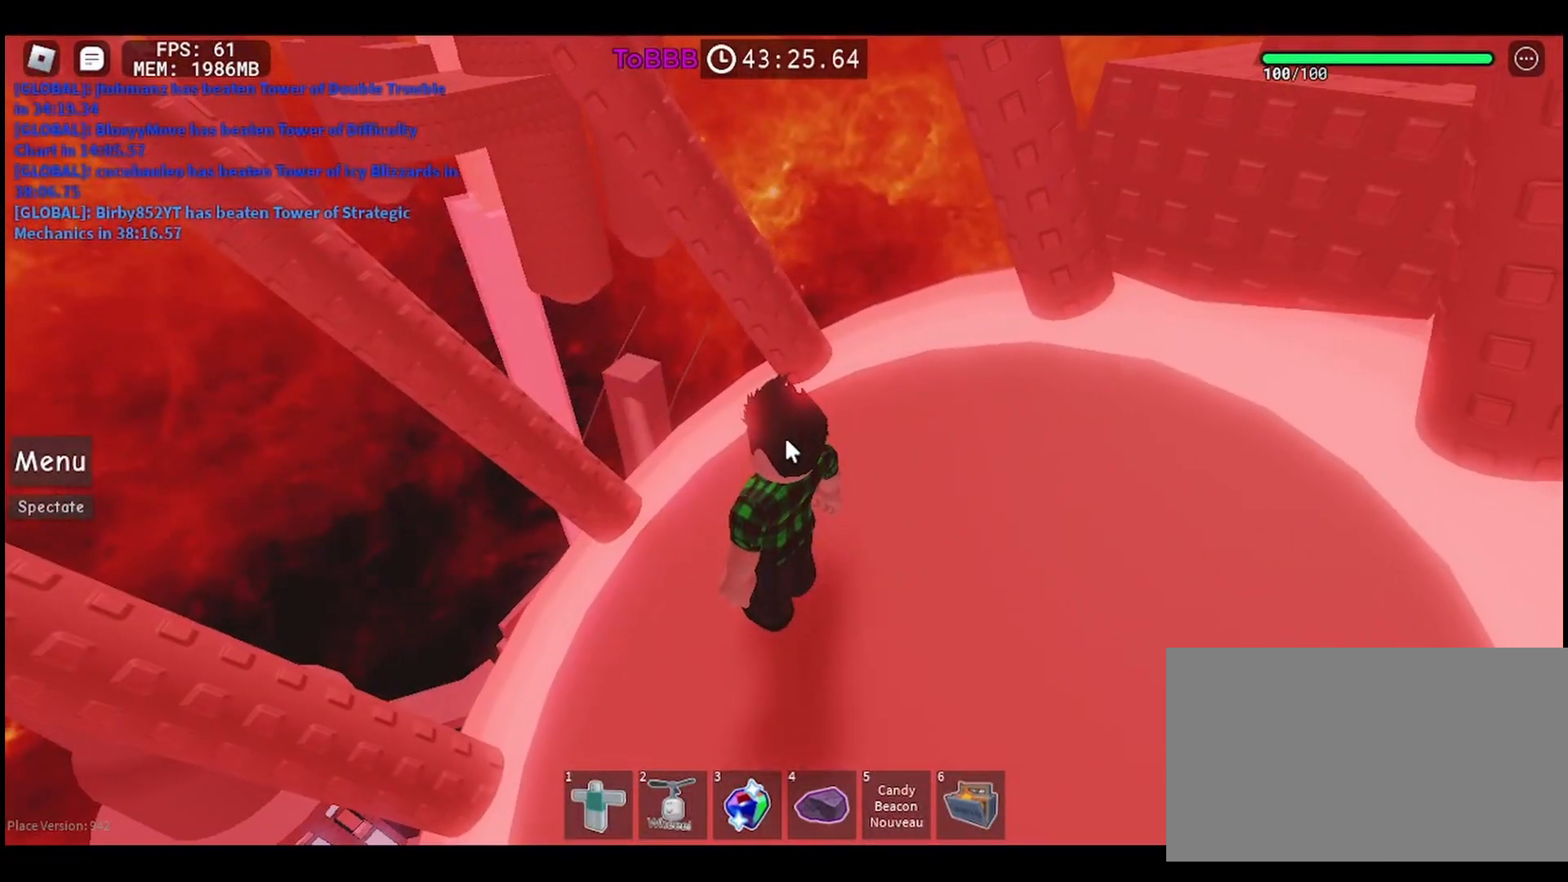
{"keys": [], "mouse": ["right"], "events": []}
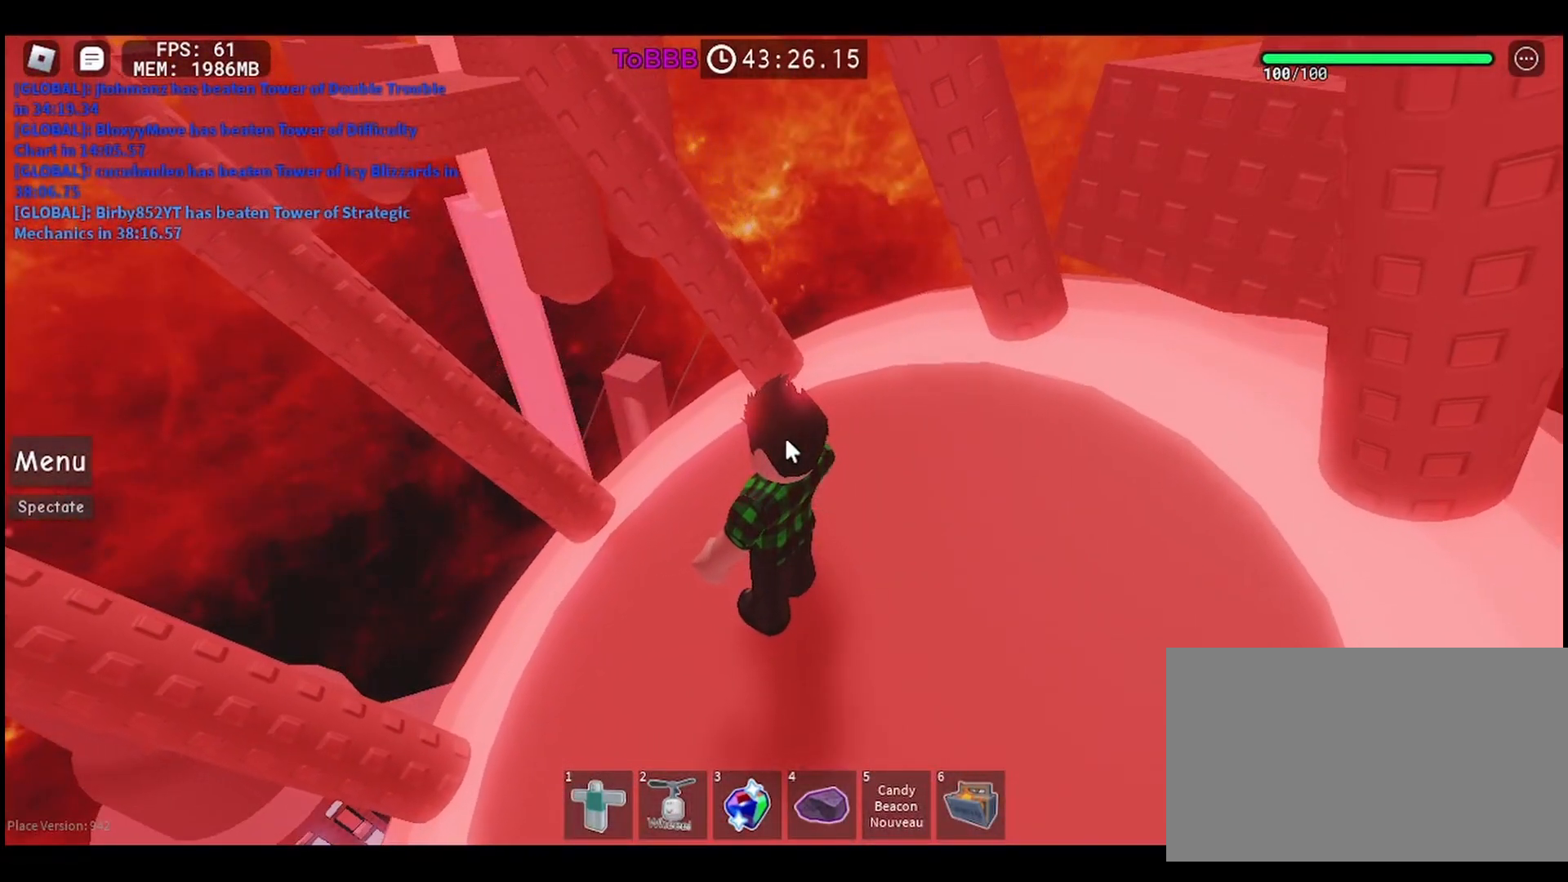
{"keys": [], "mouse": ["right"], "events": [[17, "a", "down"], [67, "s", "down"], [200, "s", "up"], [250, "a", "up"]]}
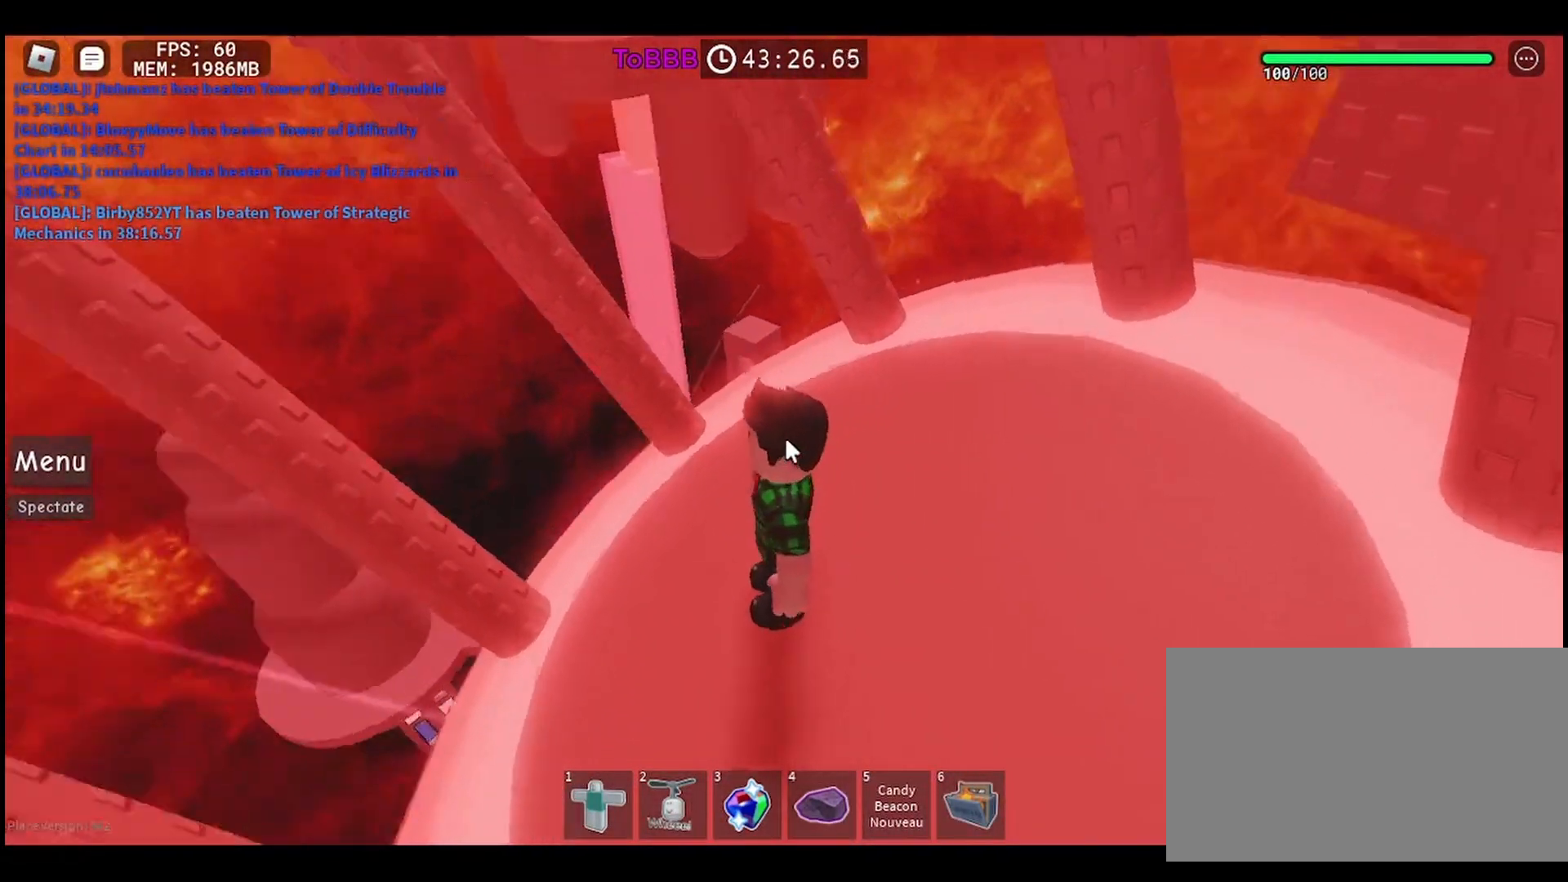
{"keys": [], "mouse": ["right"], "events": []}
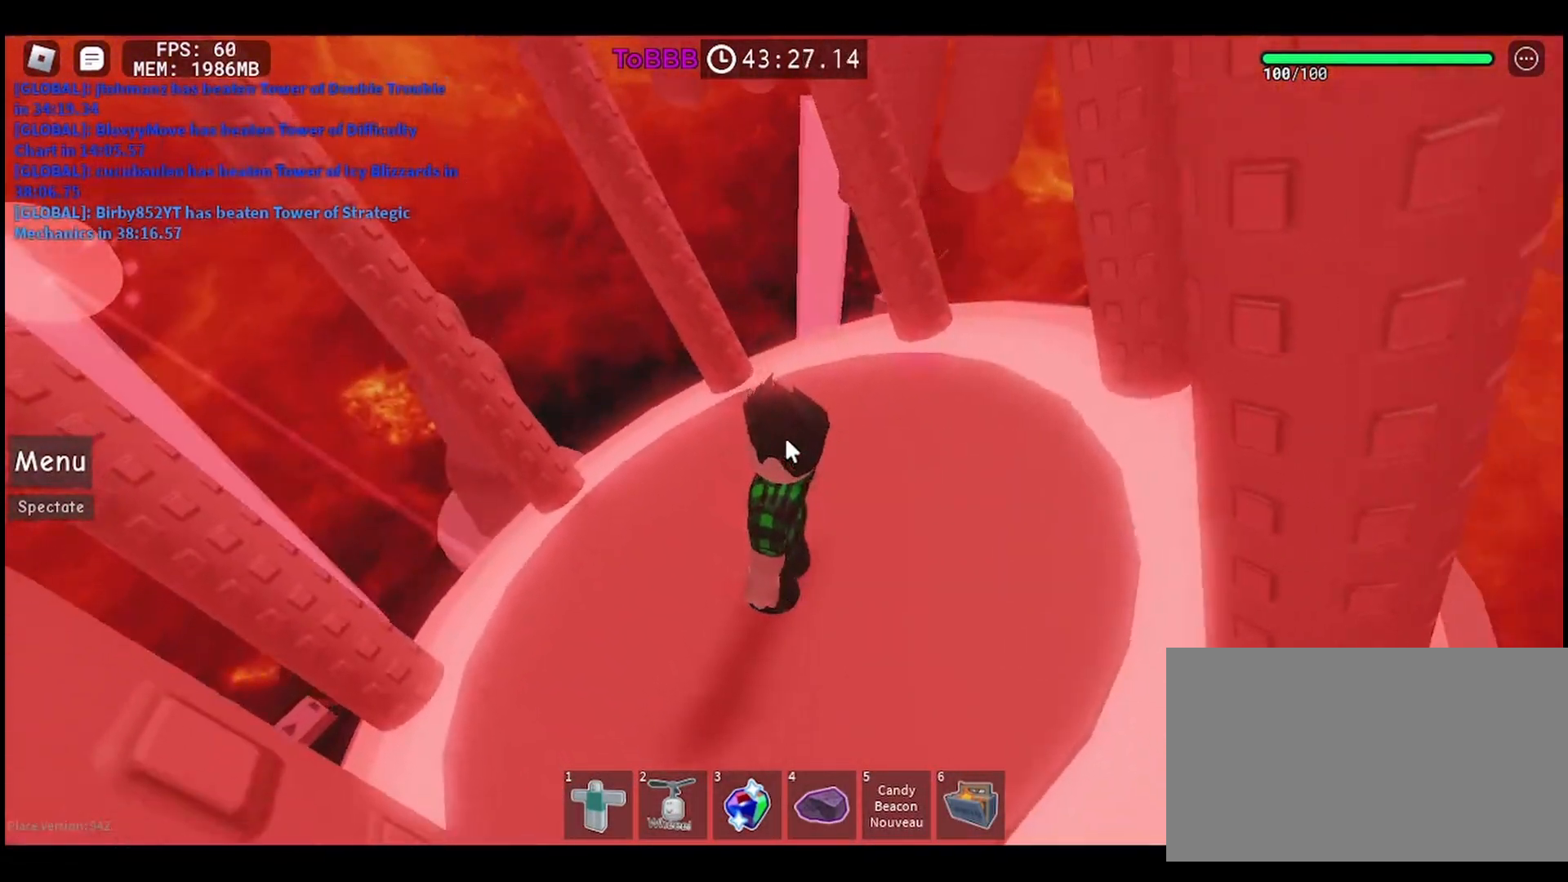
{"keys": ["a", "w"], "mouse": ["right"], "events": [[33, "a", "down"], [33, "w", "down"]]}
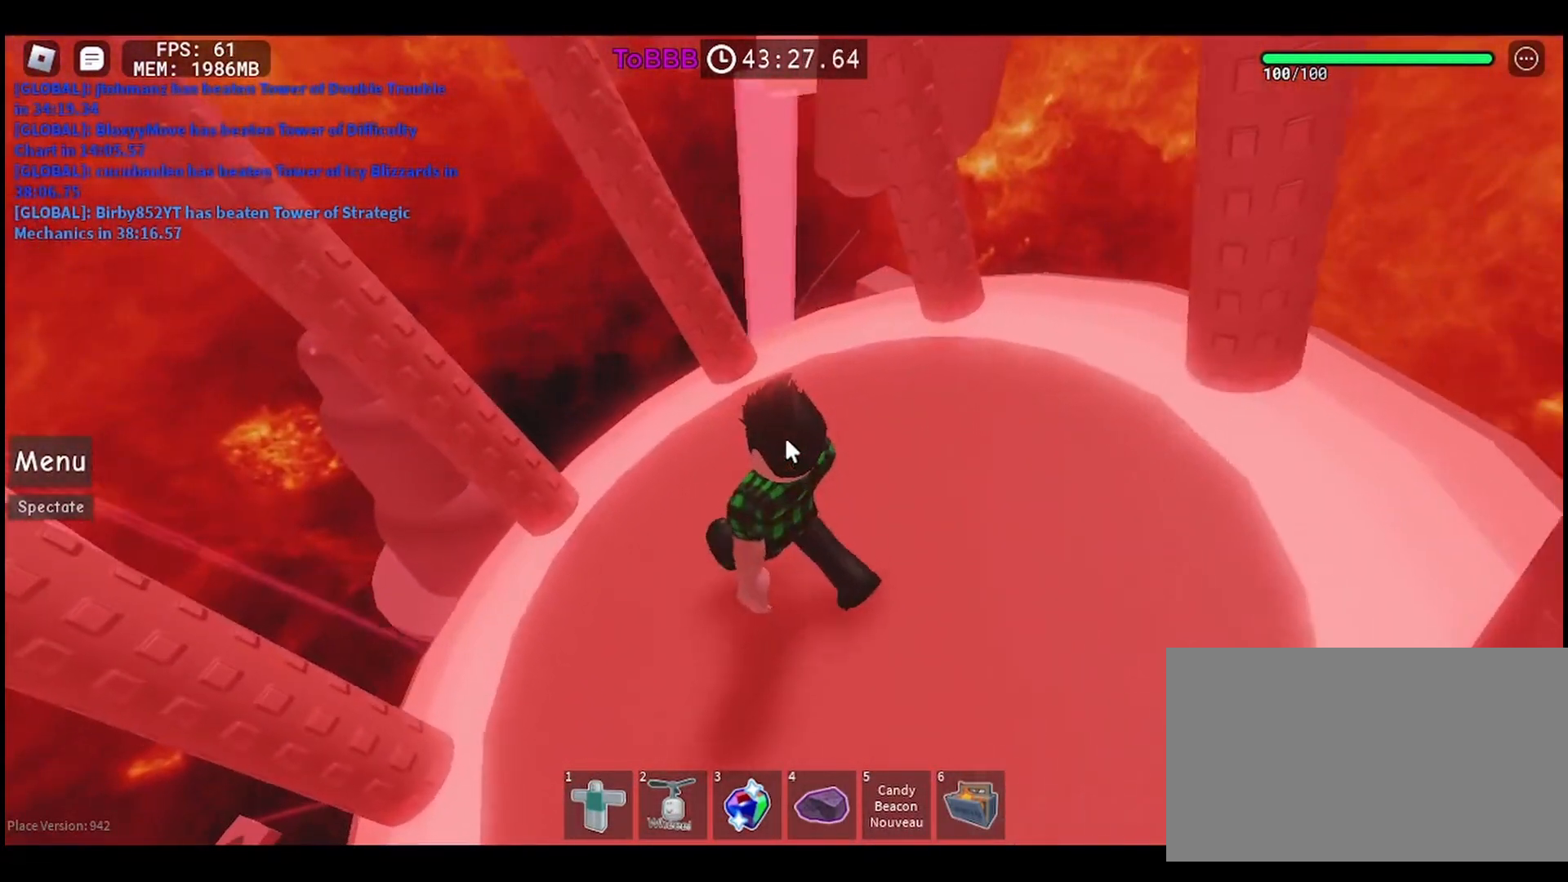
{"keys": [], "mouse": ["right"], "events": [[283, "w", "up"], [317, "a", "up"]]}
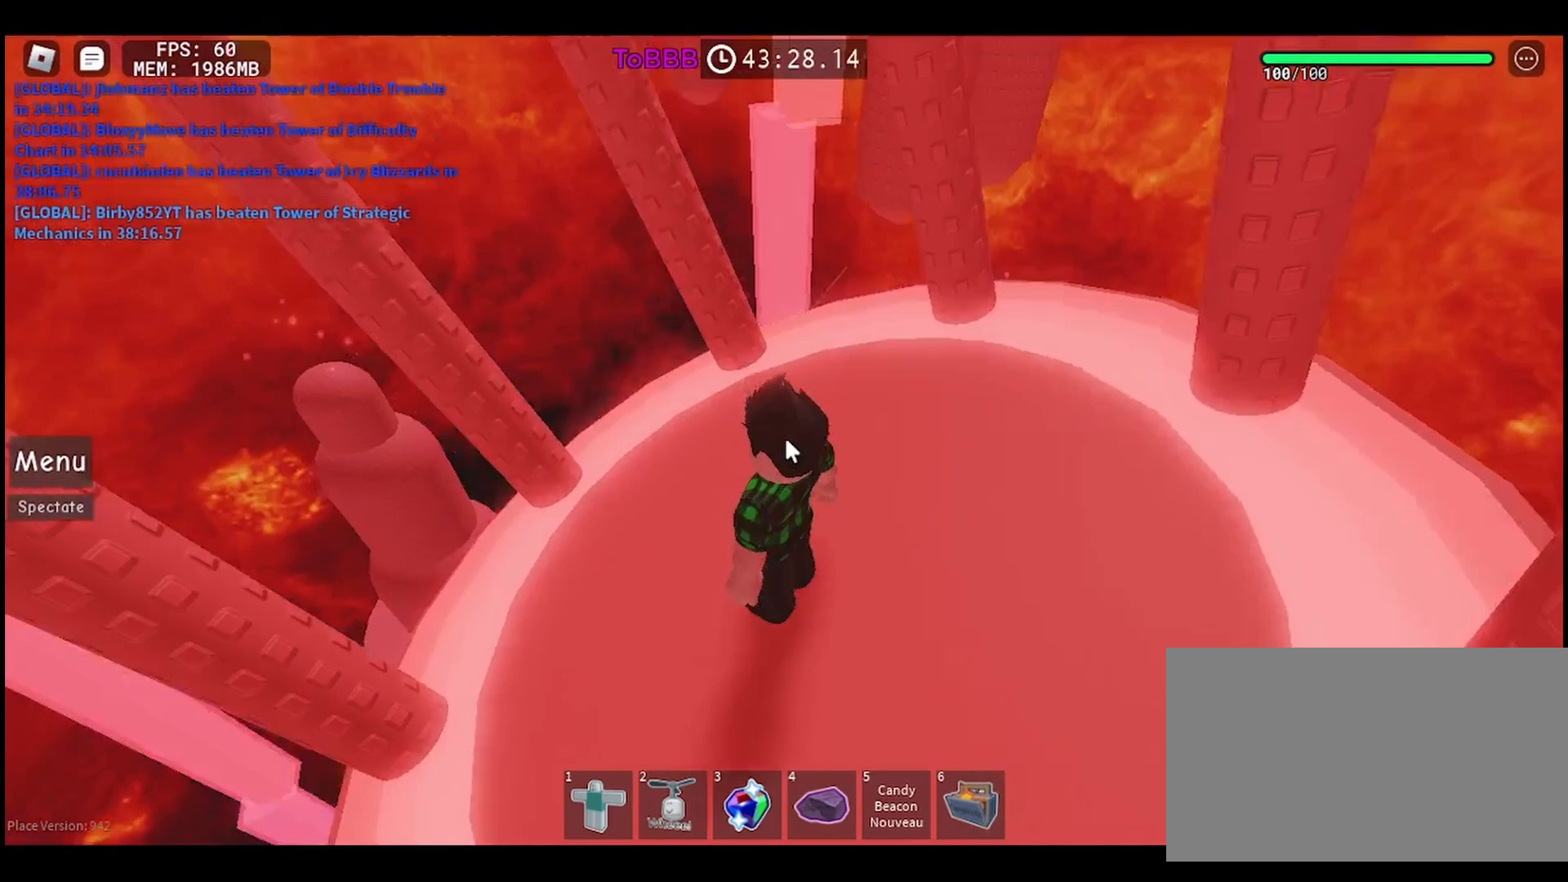
{"keys": ["a"], "mouse": ["right"], "events": [[117, "w", "down"], [183, "a", "down"], [483, "w", "up"]]}
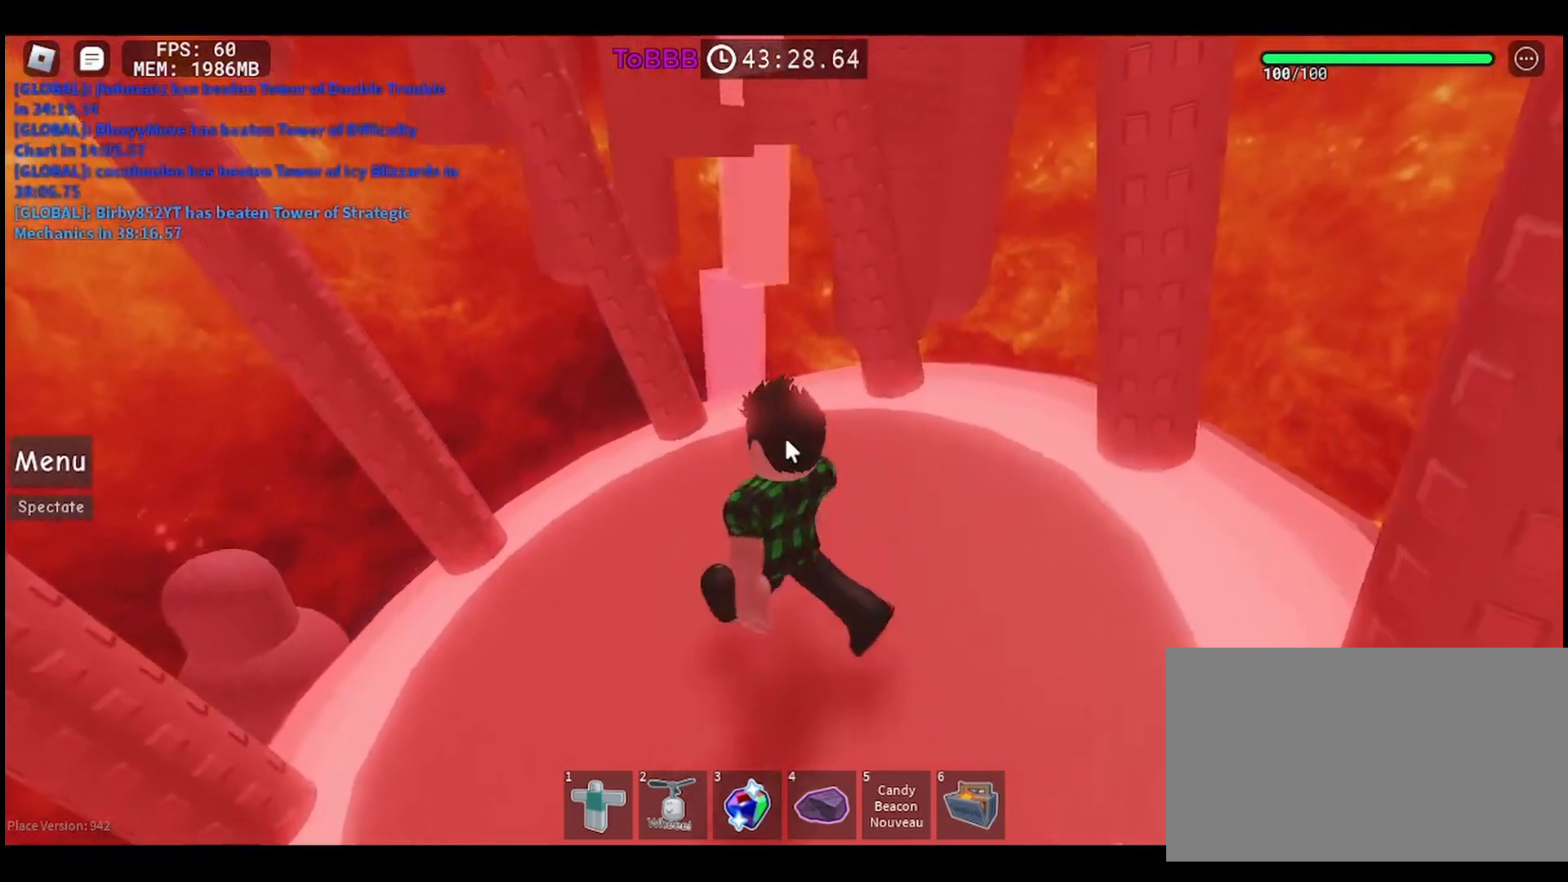
{"keys": ["w"], "mouse": ["right"], "events": [[150, "w", "down"], [367, "a", "up"]]}
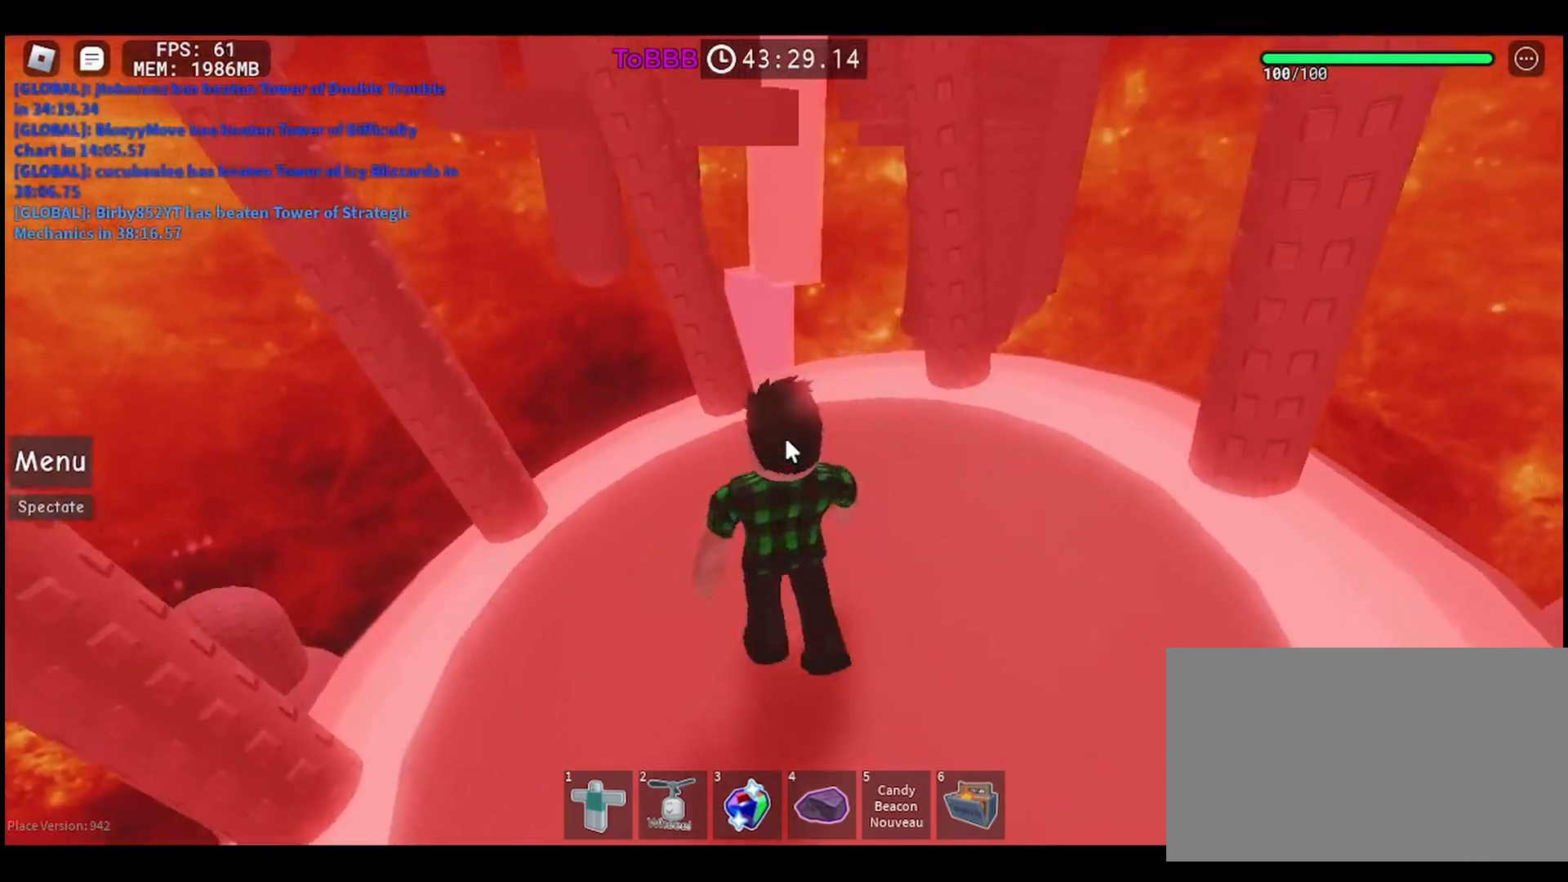
{"keys": ["a", "w"], "mouse": ["right"], "events": [[67, "w", "up"], [217, "a", "down"], [267, "w", "down"]]}
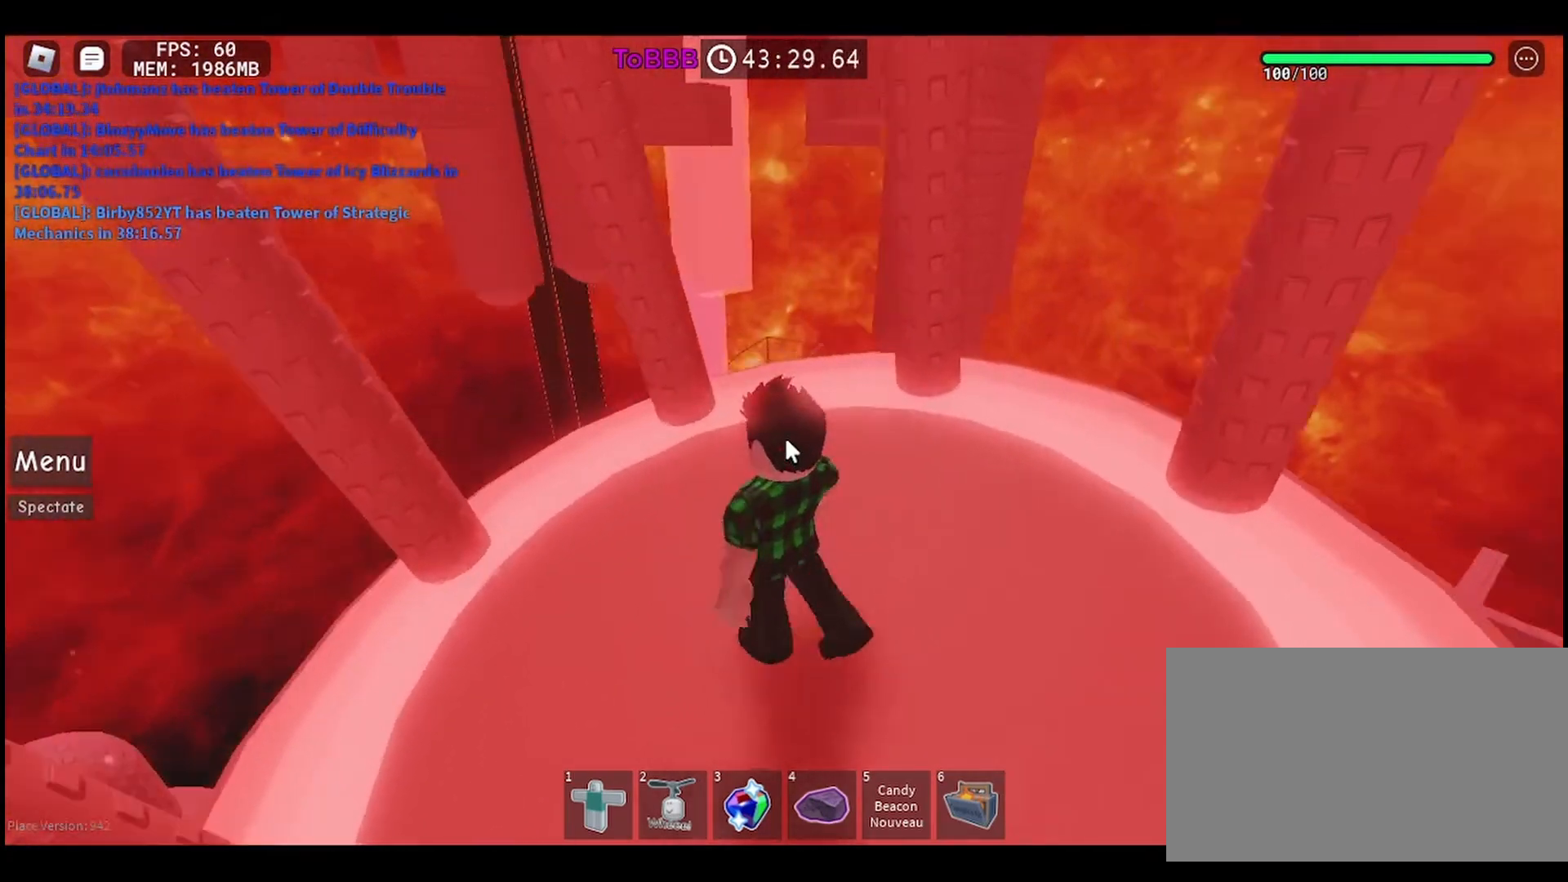
{"keys": [], "mouse": ["right"], "events": [[33, "w", "up"], [117, "a", "up"], [300, "w", "down"], [317, "a", "down"], [383, "a", "up"], [483, "w", "up"]]}
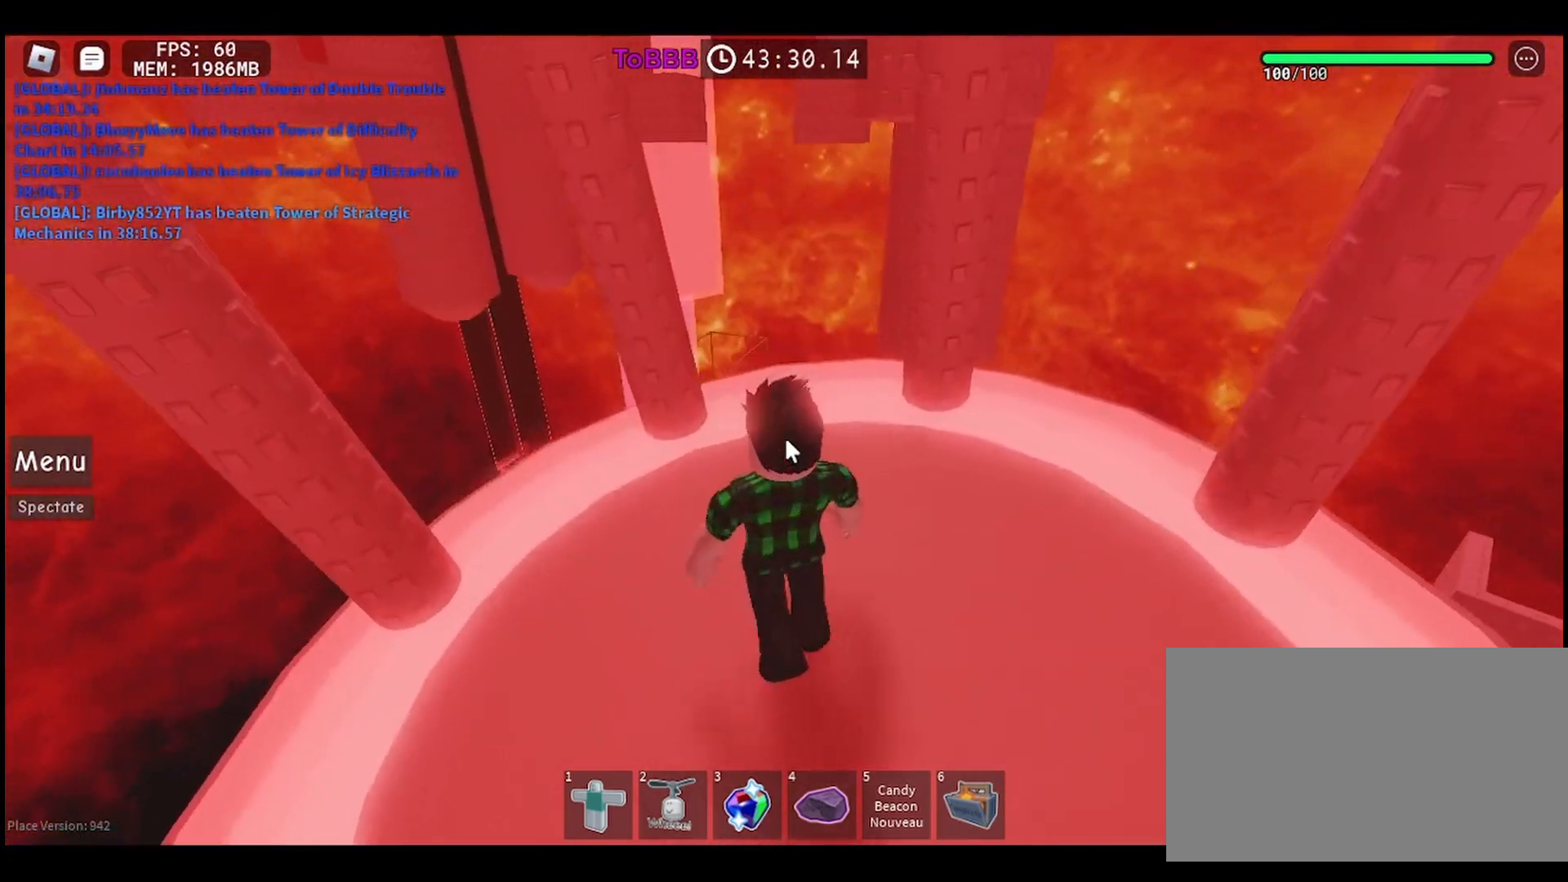
{"keys": [], "mouse": ["right"], "events": [[117, "a", "down"], [217, "w", "down"], [333, "a", "up"], [383, "w", "up"]]}
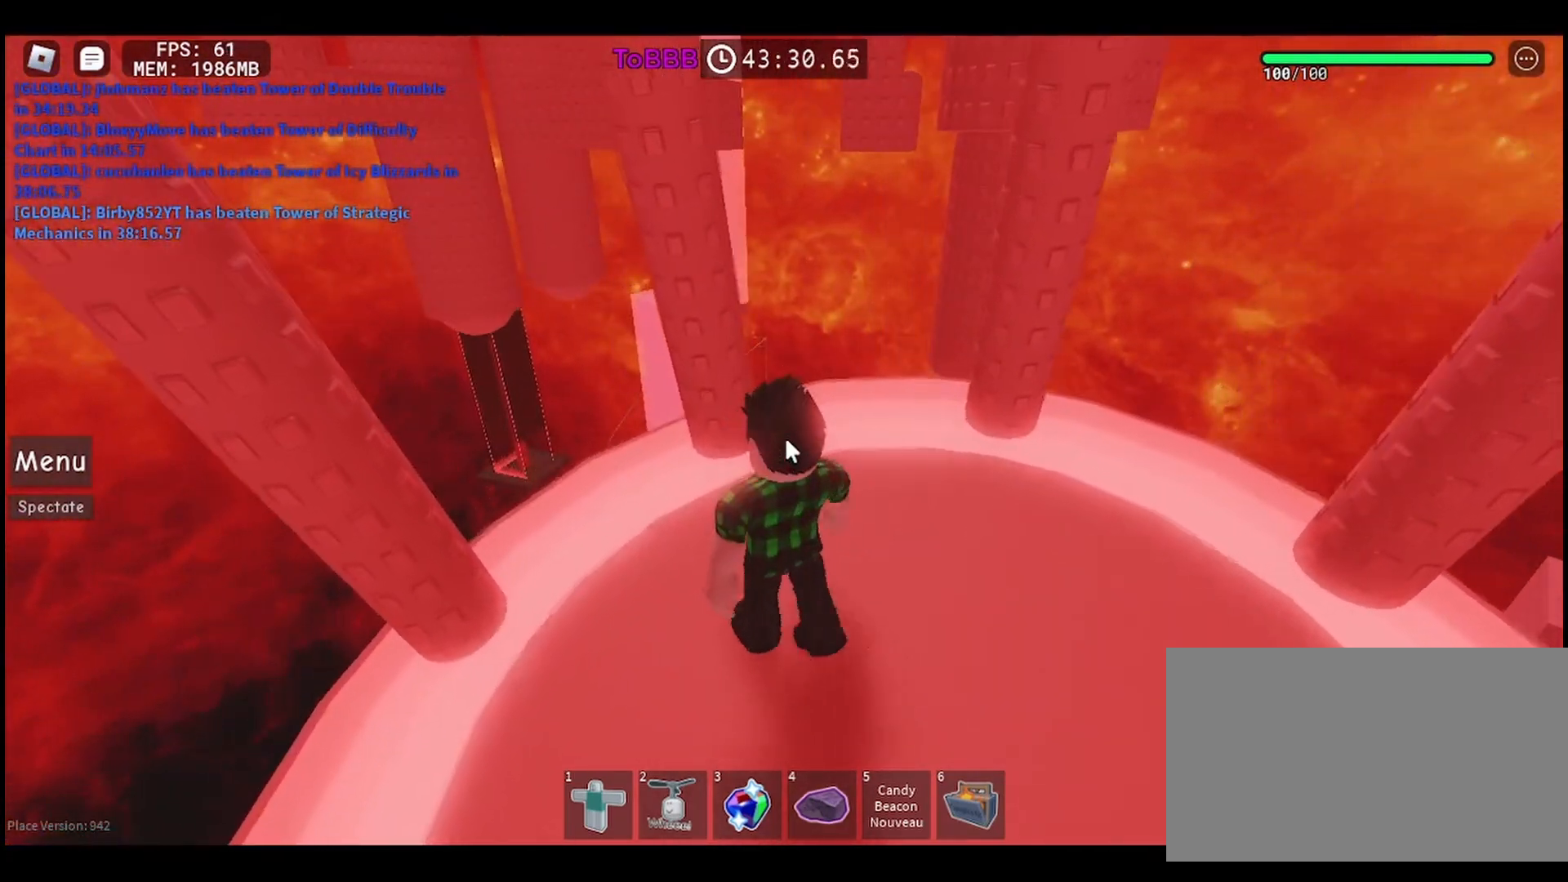
{"keys": [], "mouse": [], "events": [[150, "mouse_right", "up"]]}
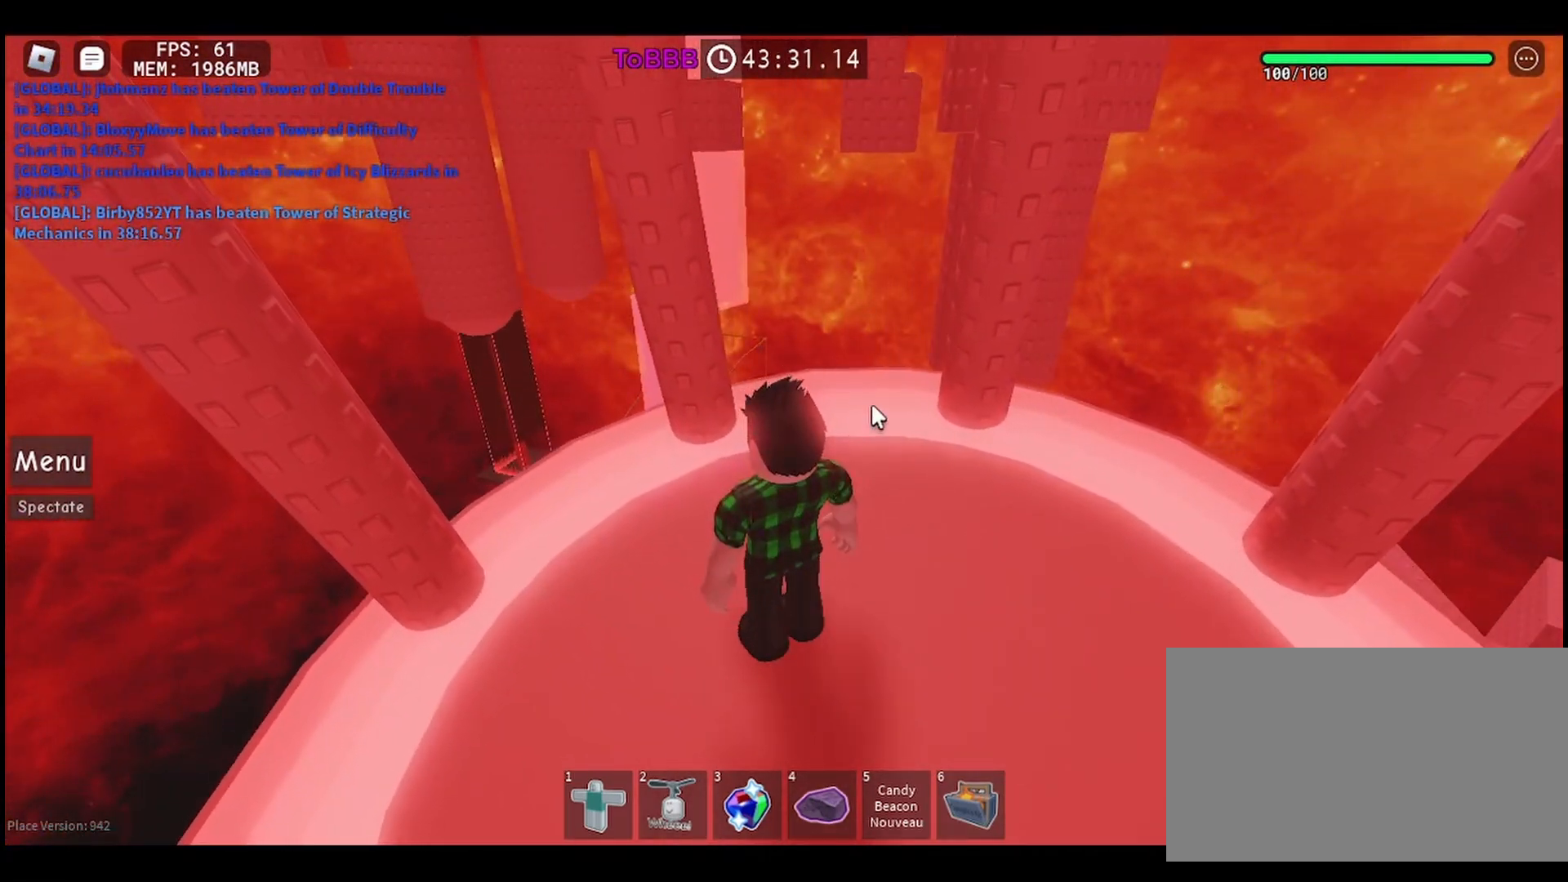
{"keys": ["w"], "mouse": [], "events": [[83, "mouse_right", "down"], [433, "mouse_right", "up"], [500, "w", "down"]]}
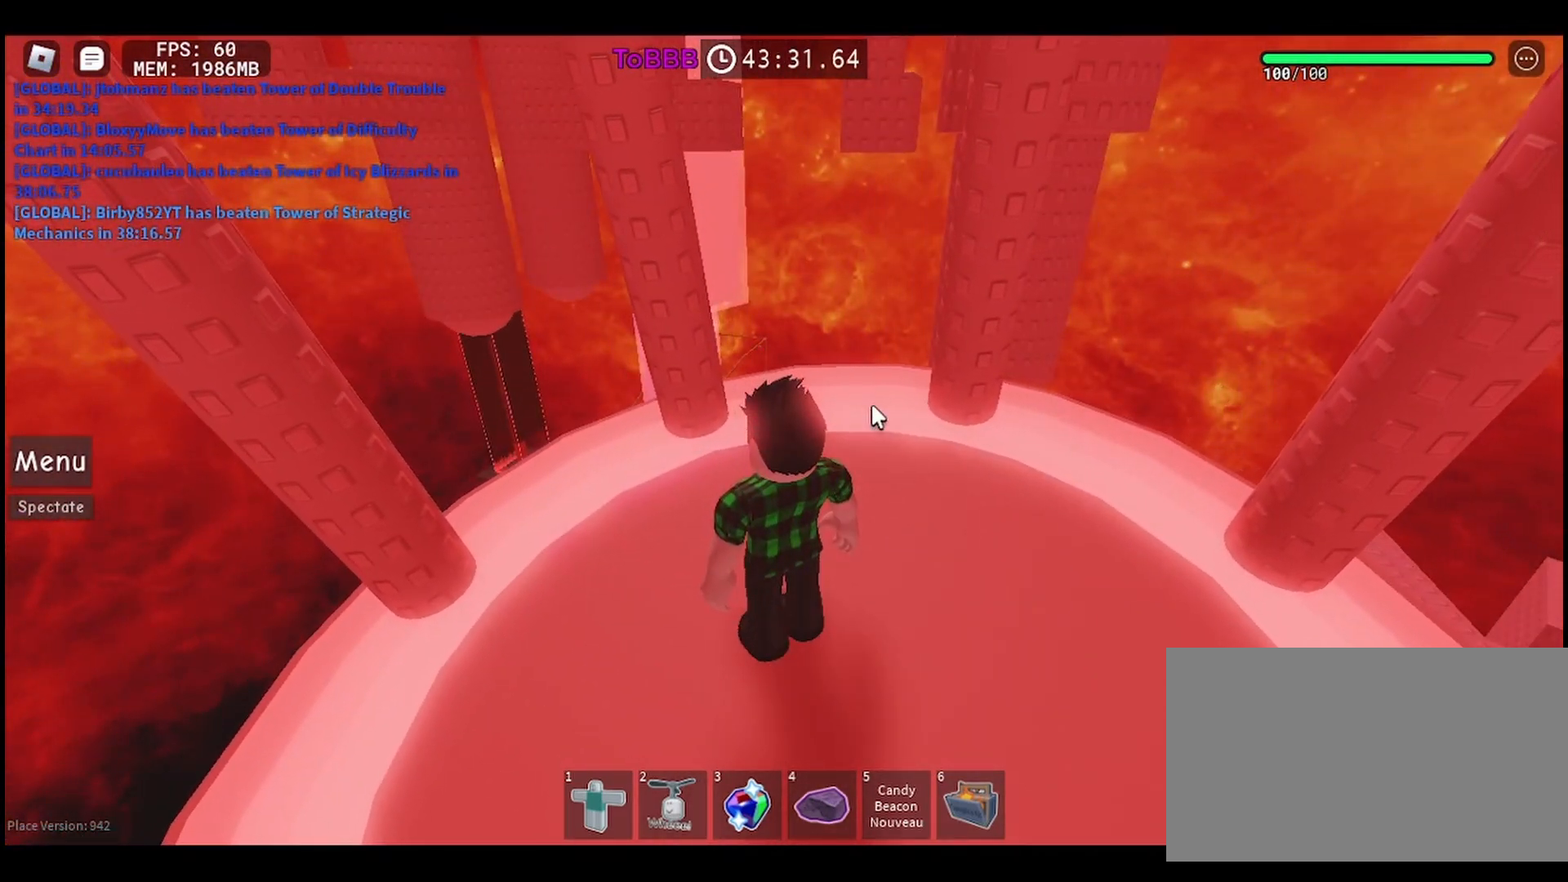
{"keys": [], "mouse": [], "events": [[133, "w", "up"]]}
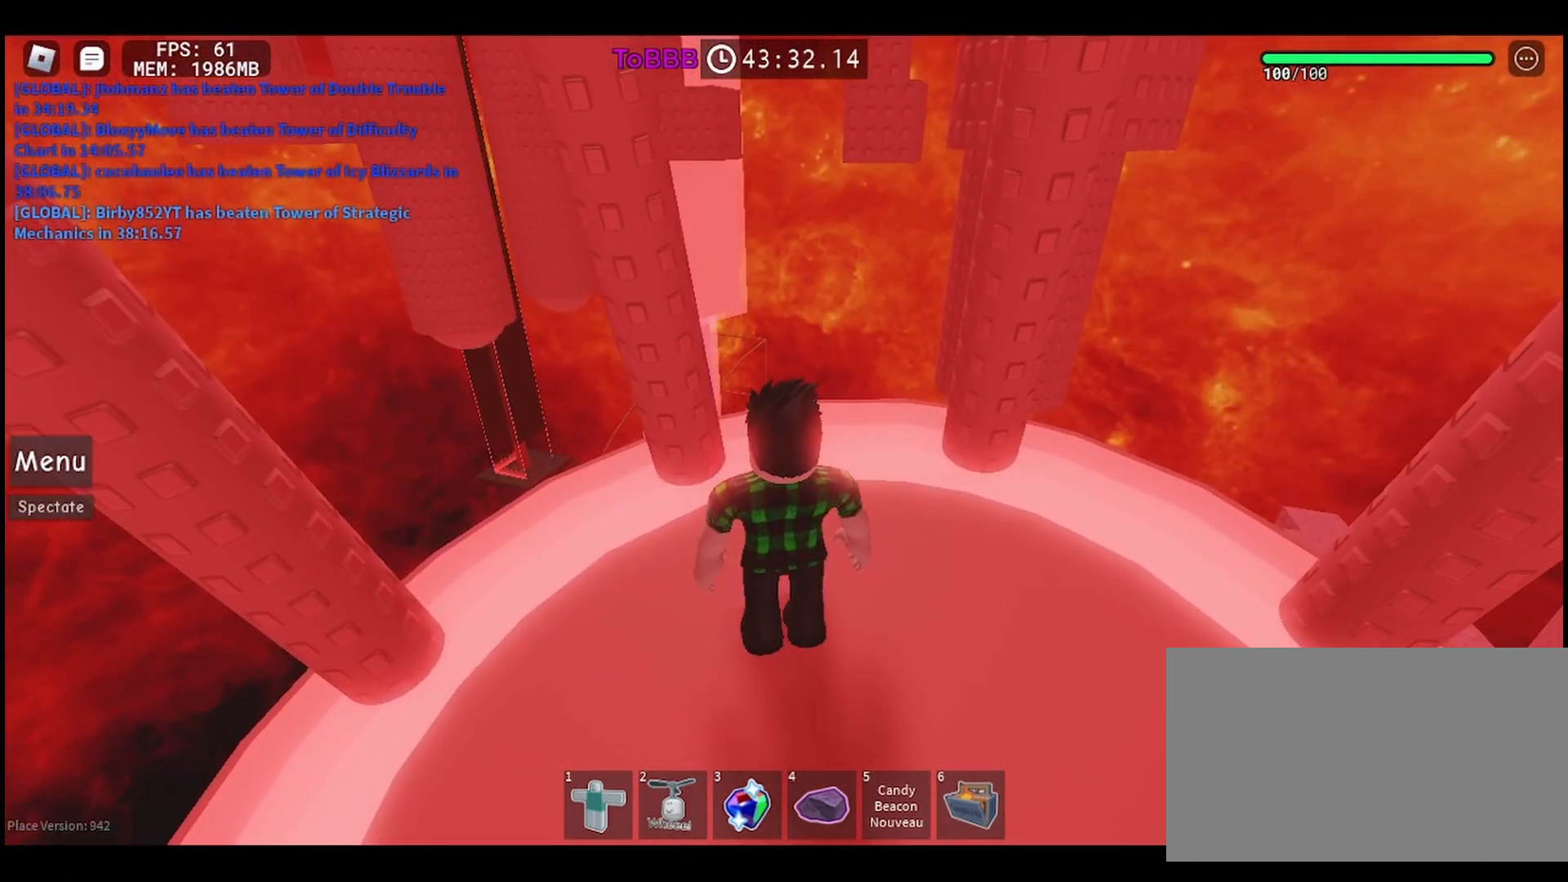
{"keys": [], "mouse": [], "events": [[167, "mouse_left", "down"], [267, "mouse_left", "up"]]}
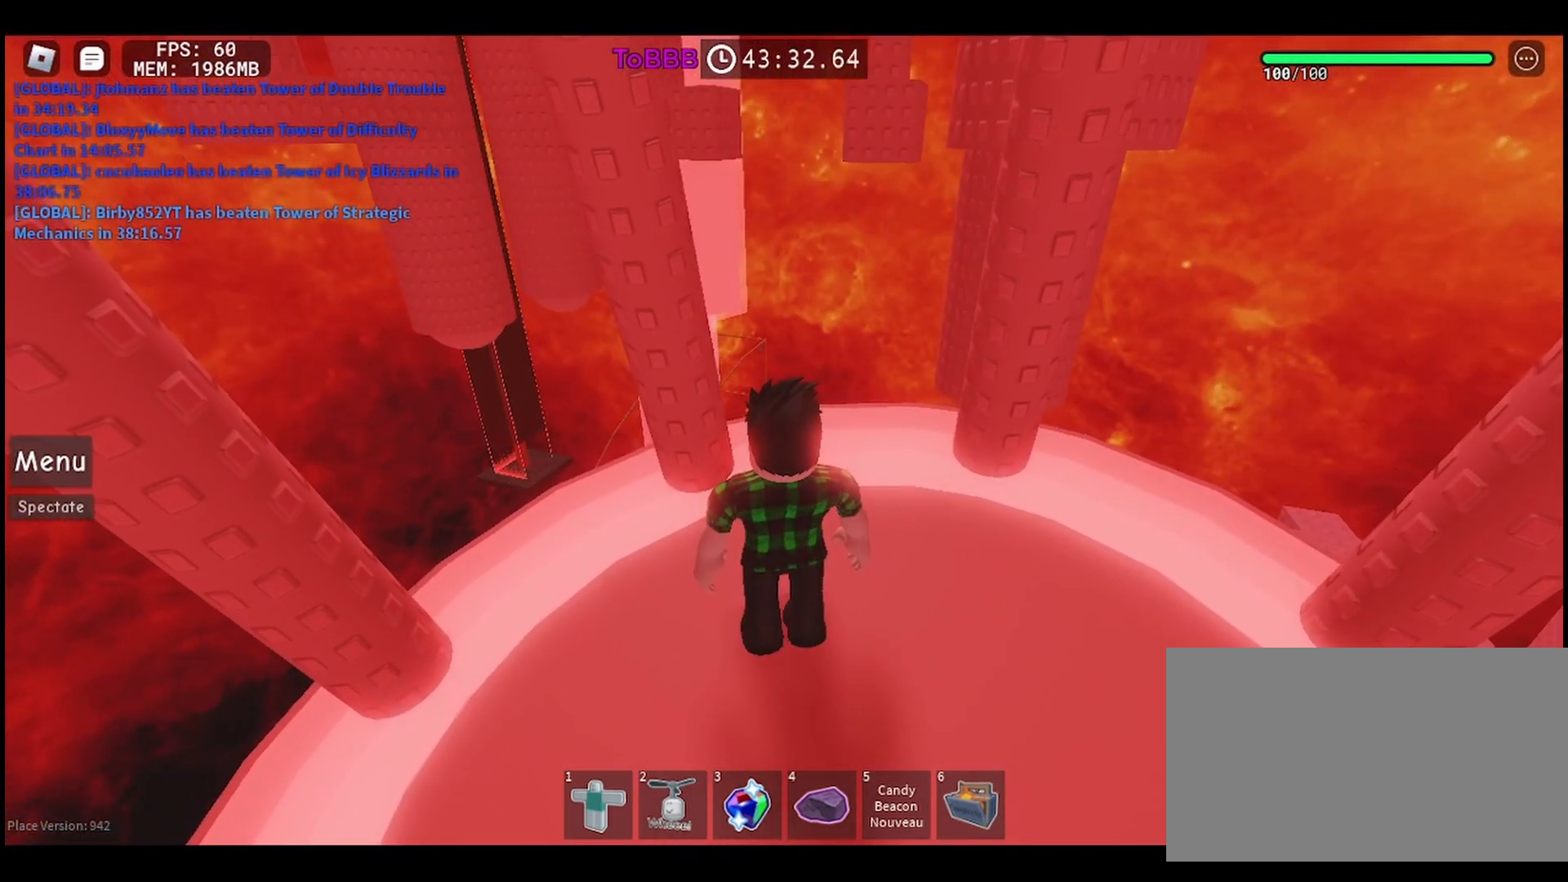
{"keys": [], "mouse": [], "events": []}
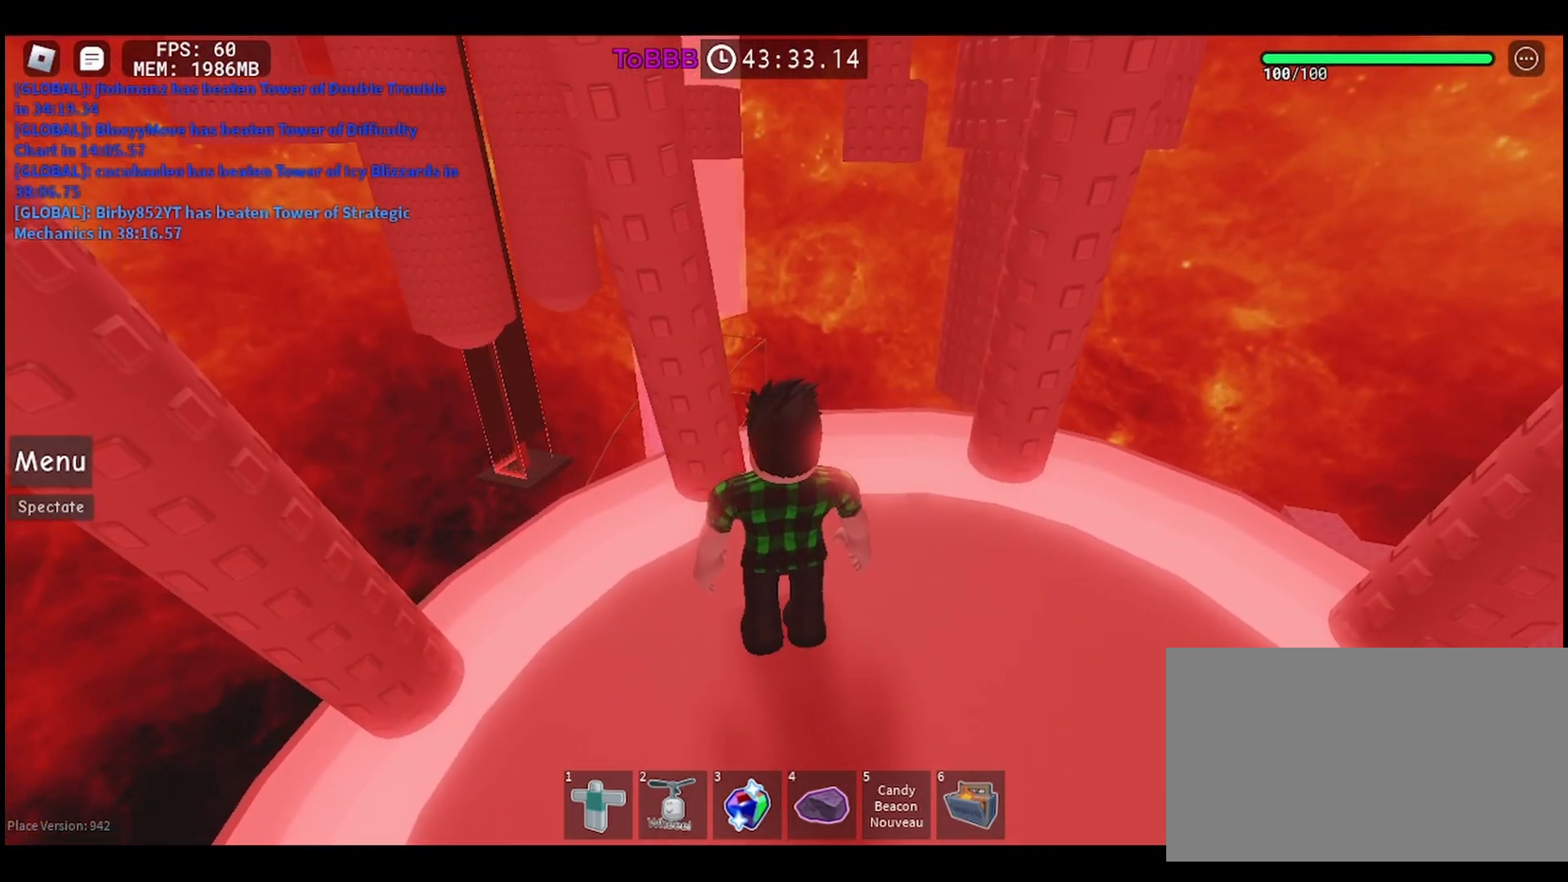
{"keys": [], "mouse": [], "events": []}
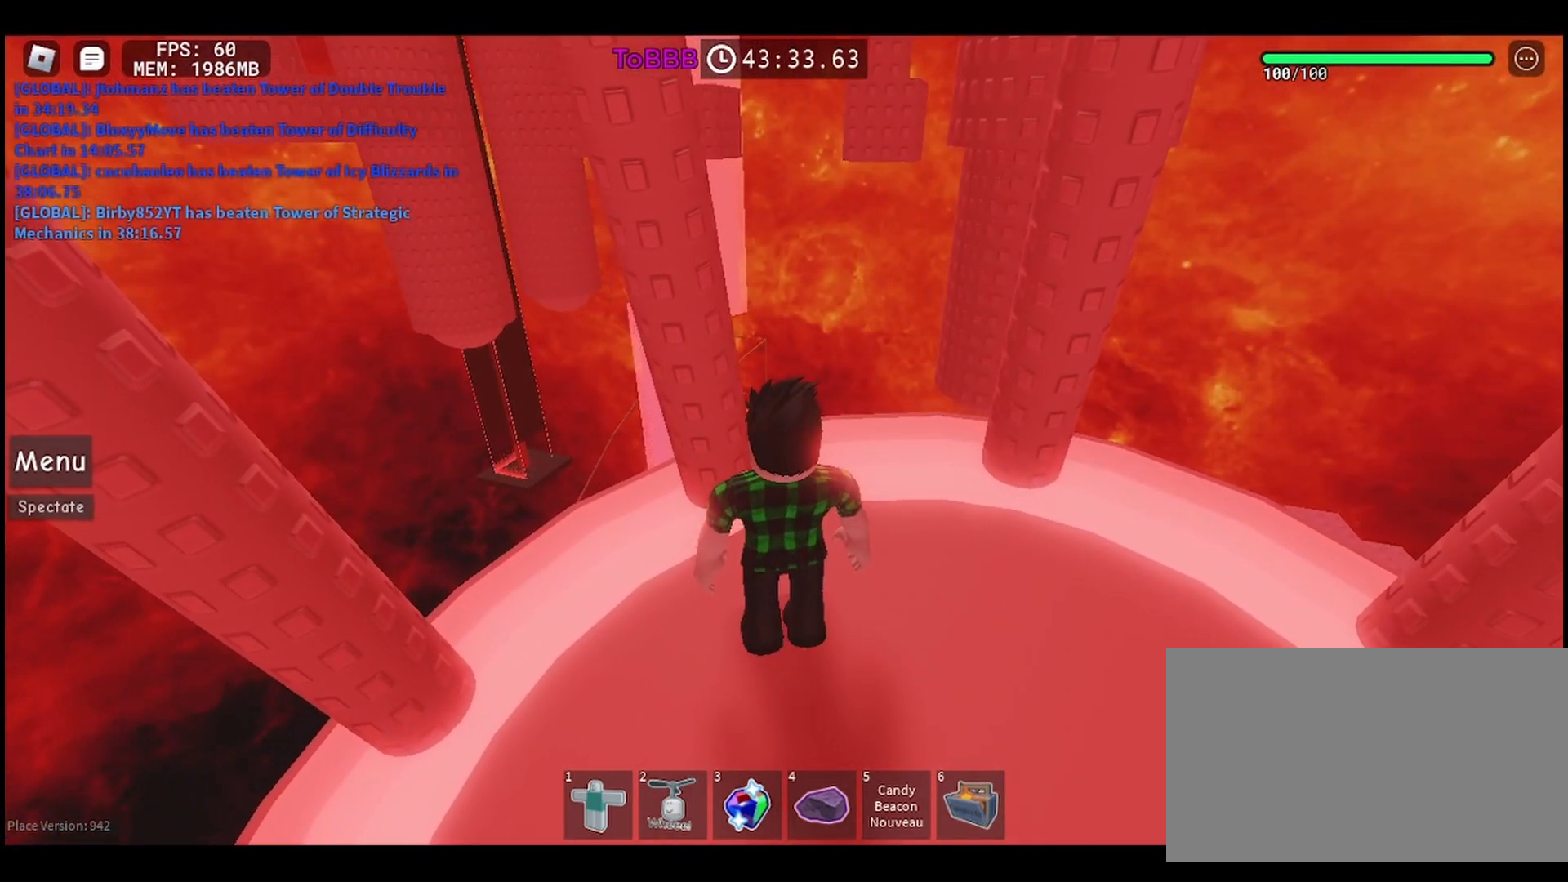
{"keys": [], "mouse": [], "events": [[267, "mouse_left", "down"], [383, "mouse_left", "up"]]}
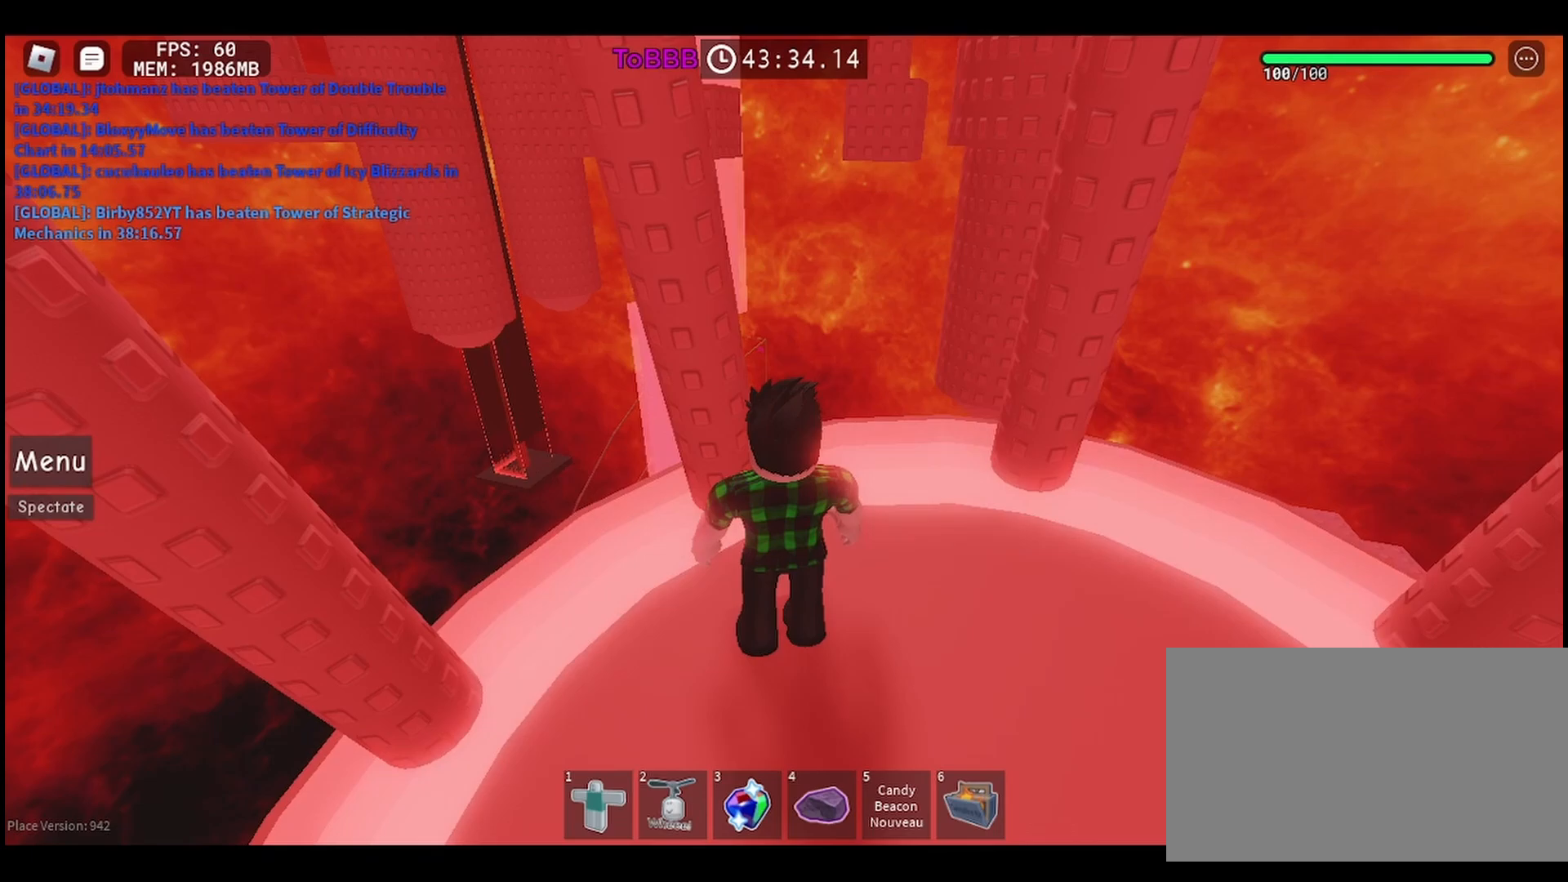
{"keys": [], "mouse": ["right"], "events": [[217, "mouse_right", "down"]]}
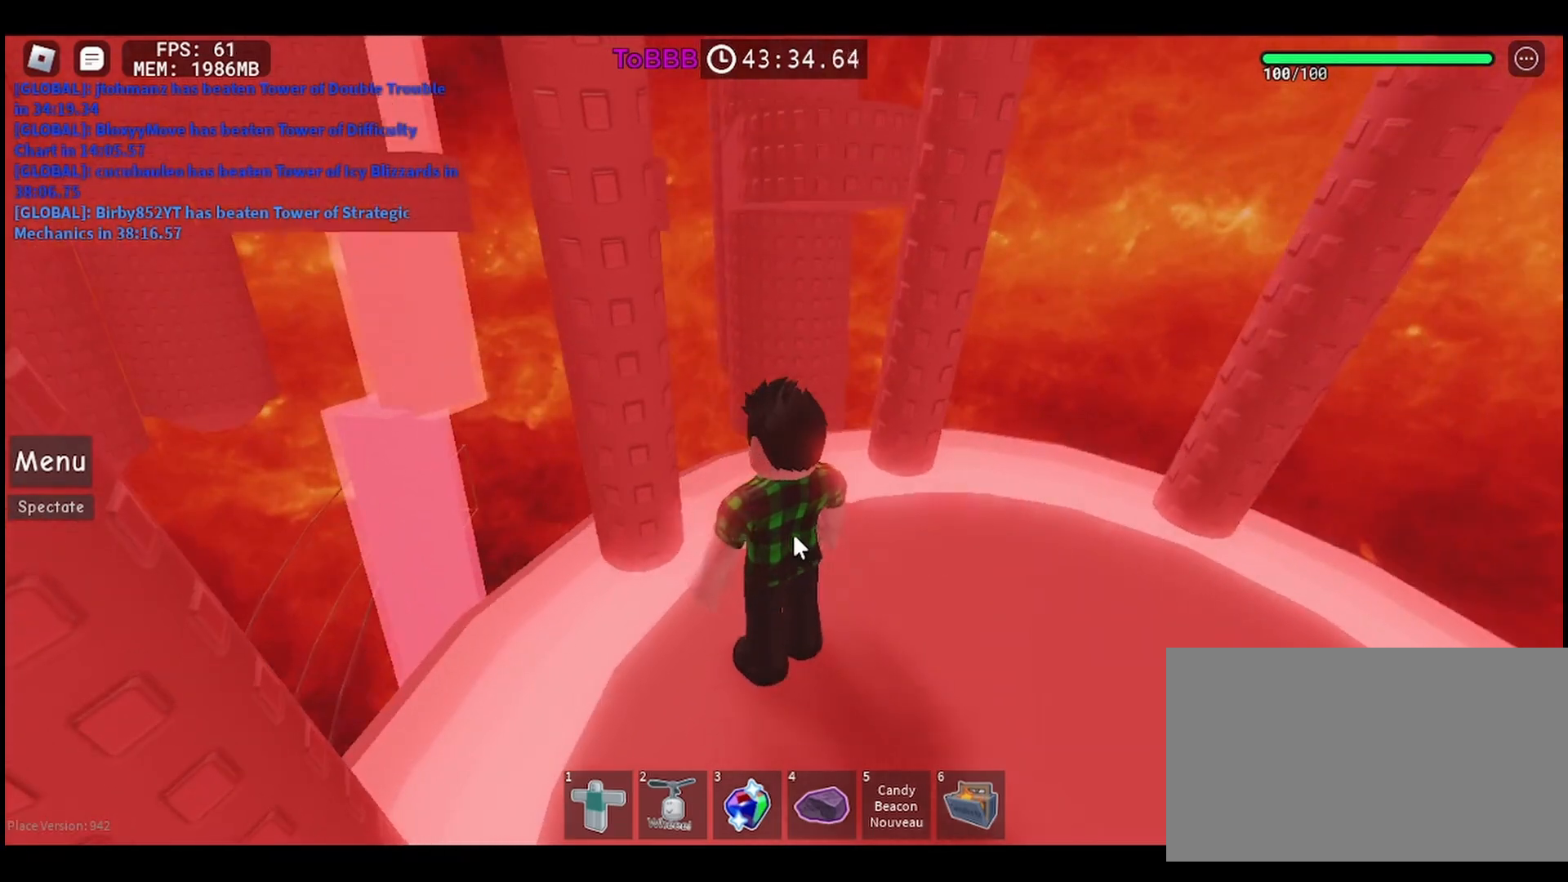
{"keys": ["d"], "mouse": [], "events": [[83, "mouse_right", "up"], [167, "shift", "down"], [317, "shift", "up"], [433, "d", "down"]]}
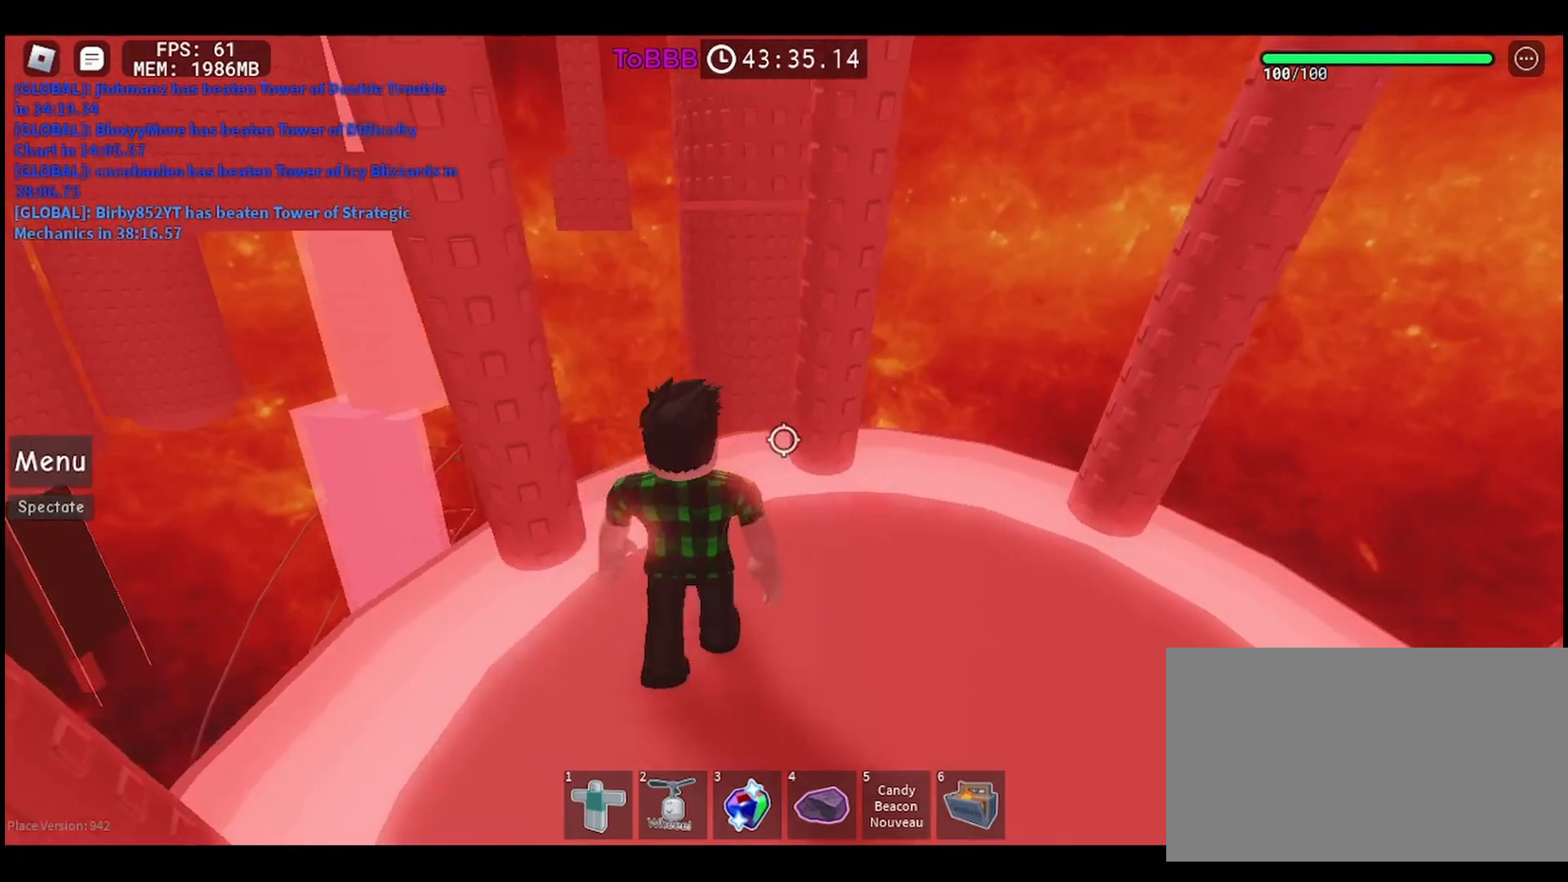
{"keys": ["d"], "mouse": [], "events": [[67, "w", "down"], [167, "d", "up"], [300, "w", "up"], [500, "d", "down"]]}
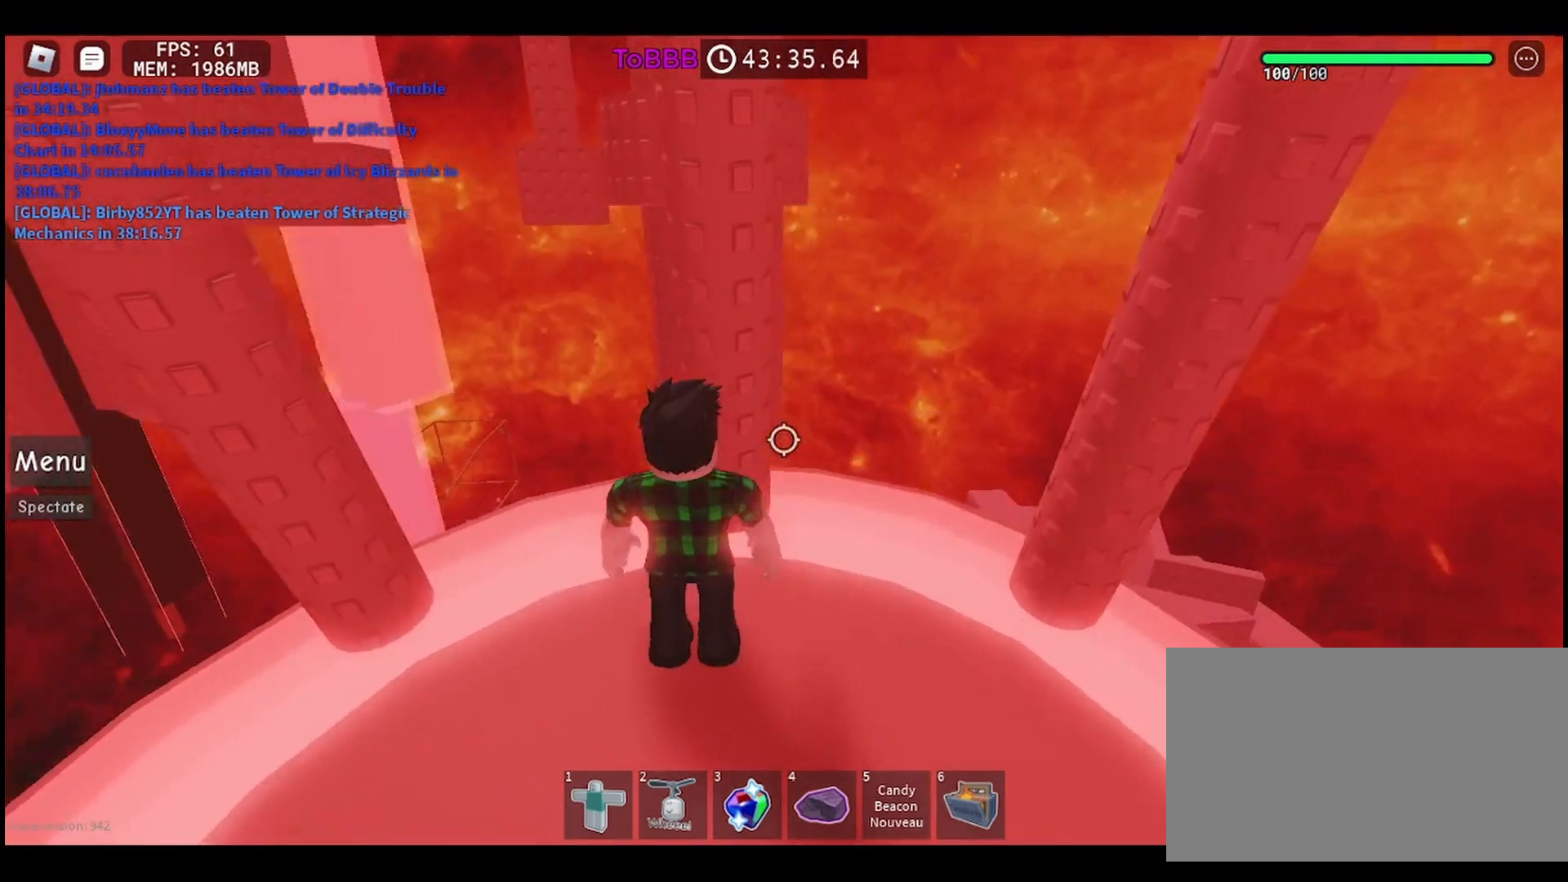
{"keys": [], "mouse": [], "events": [[150, "d", "up"], [350, "d", "down"], [483, "d", "up"]]}
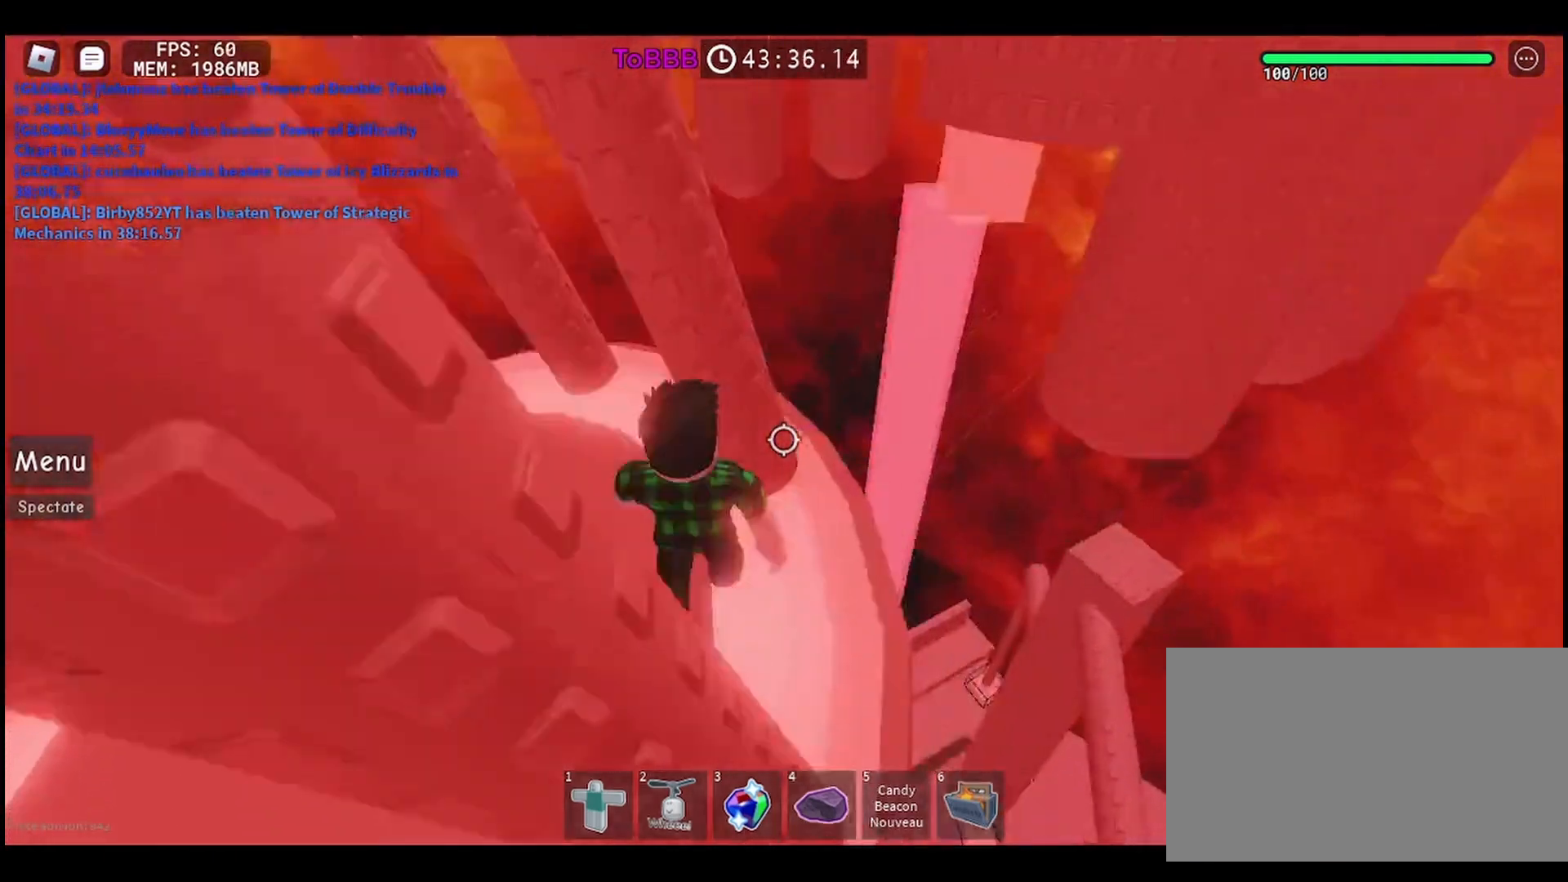
{"keys": [], "mouse": [], "events": [[167, "d", "down"], [300, "d", "up"]]}
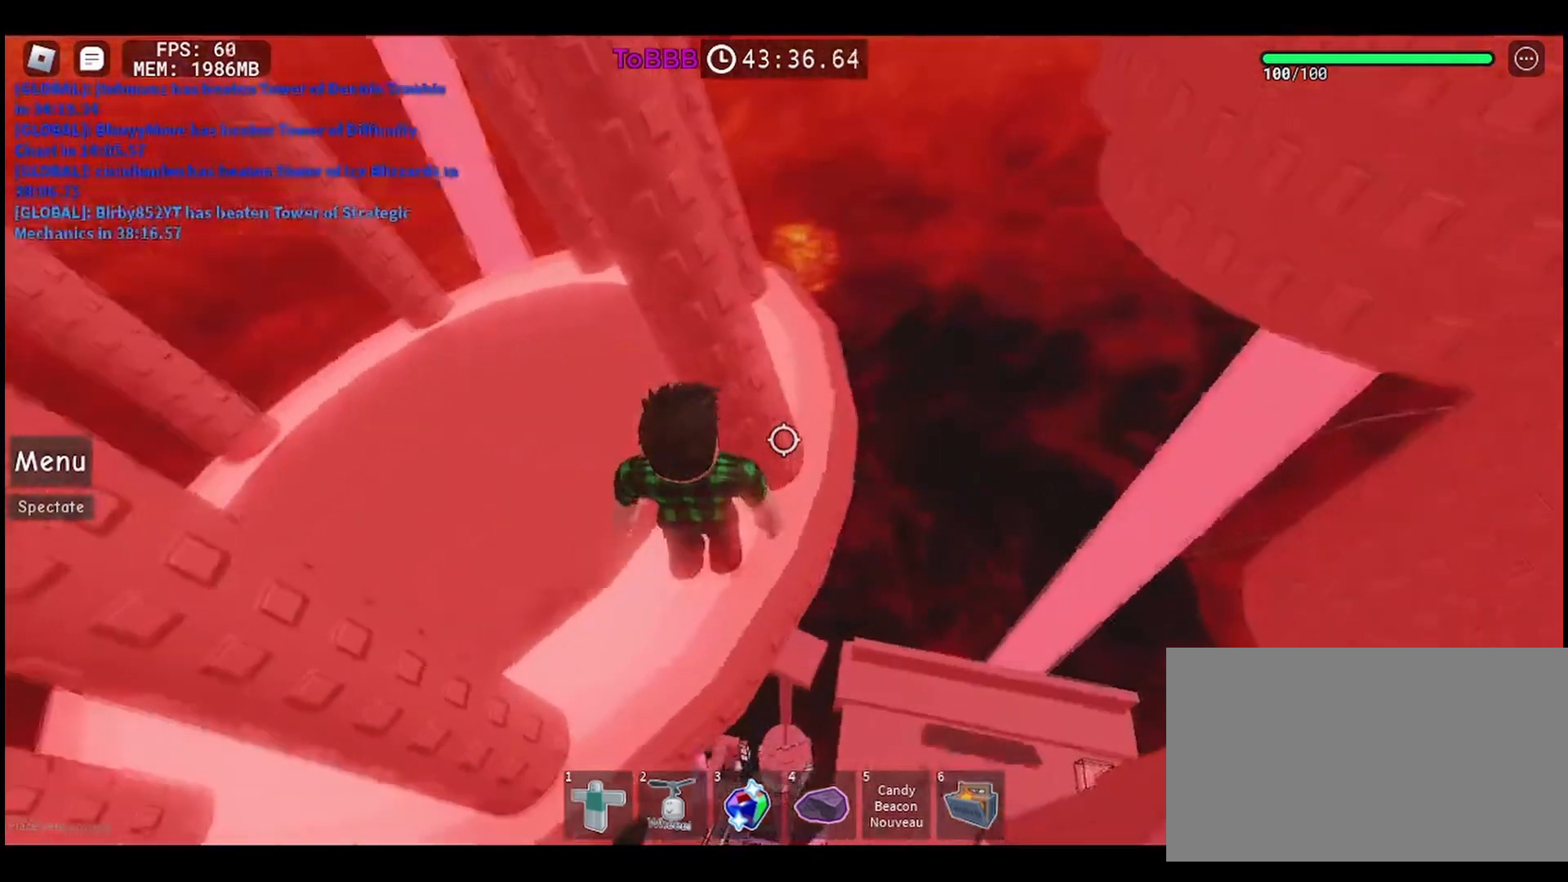
{"keys": [], "mouse": [], "events": [[33, "space", "down"], [133, "space", "up"], [200, "w", "down"], [267, "d", "down"], [367, "d", "up"], [450, "w", "up"]]}
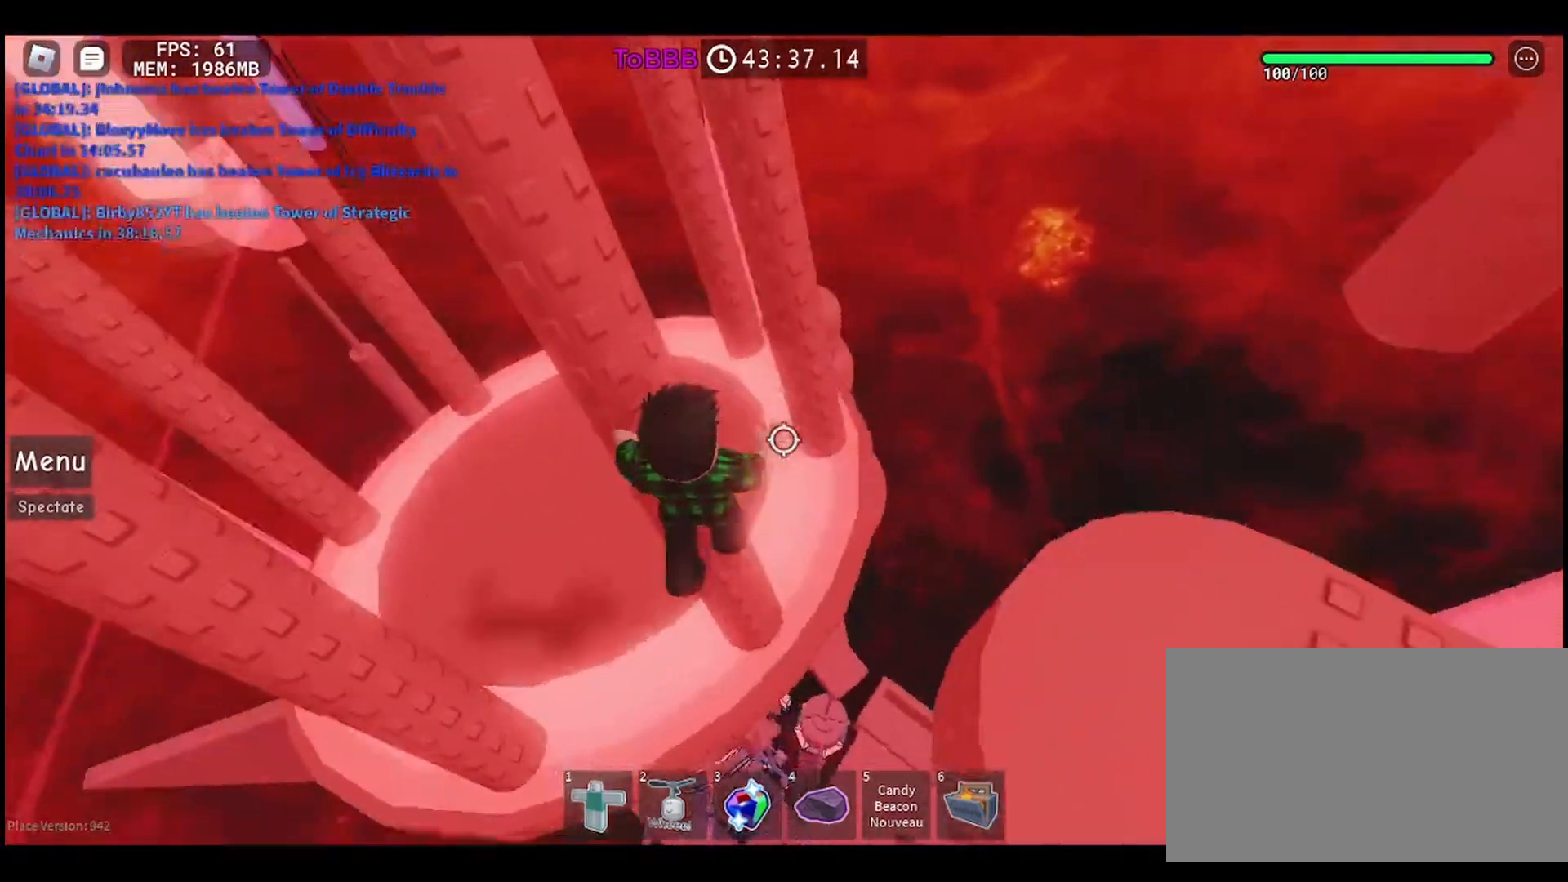
{"keys": ["shift"], "mouse": ["right"], "events": [[217, "w", "down"], [350, "w", "up"], [467, "mouse_right", "down"], [467, "shift", "down"]]}
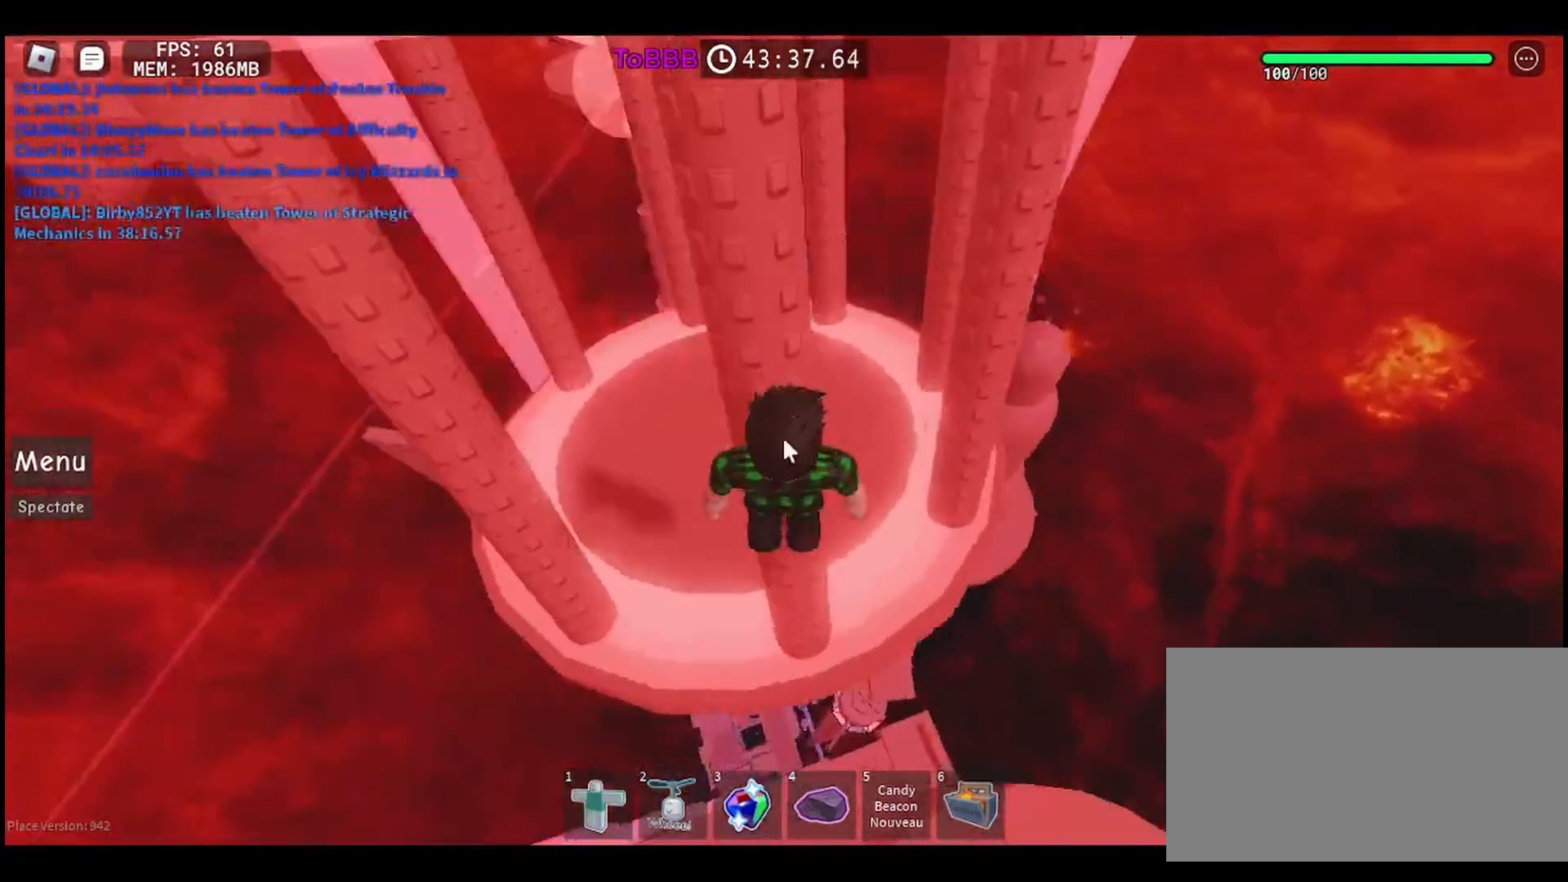
{"keys": [], "mouse": ["right"], "events": [[83, "shift", "up"]]}
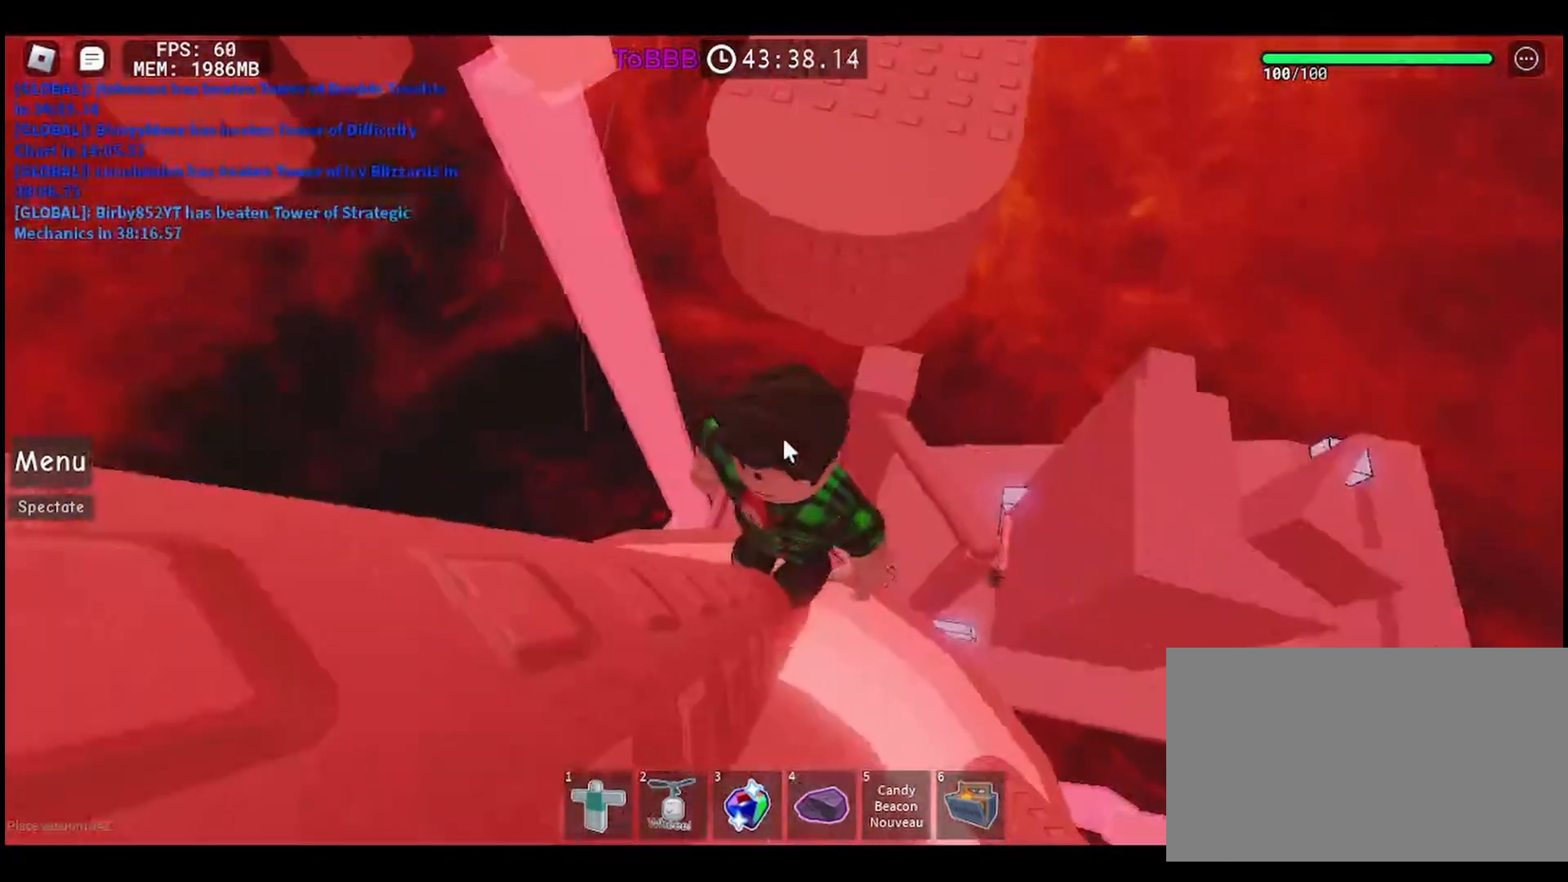
{"keys": ["w"], "mouse": ["right"], "events": [[100, "w", "down"], [183, "space", "down"], [317, "space", "up"]]}